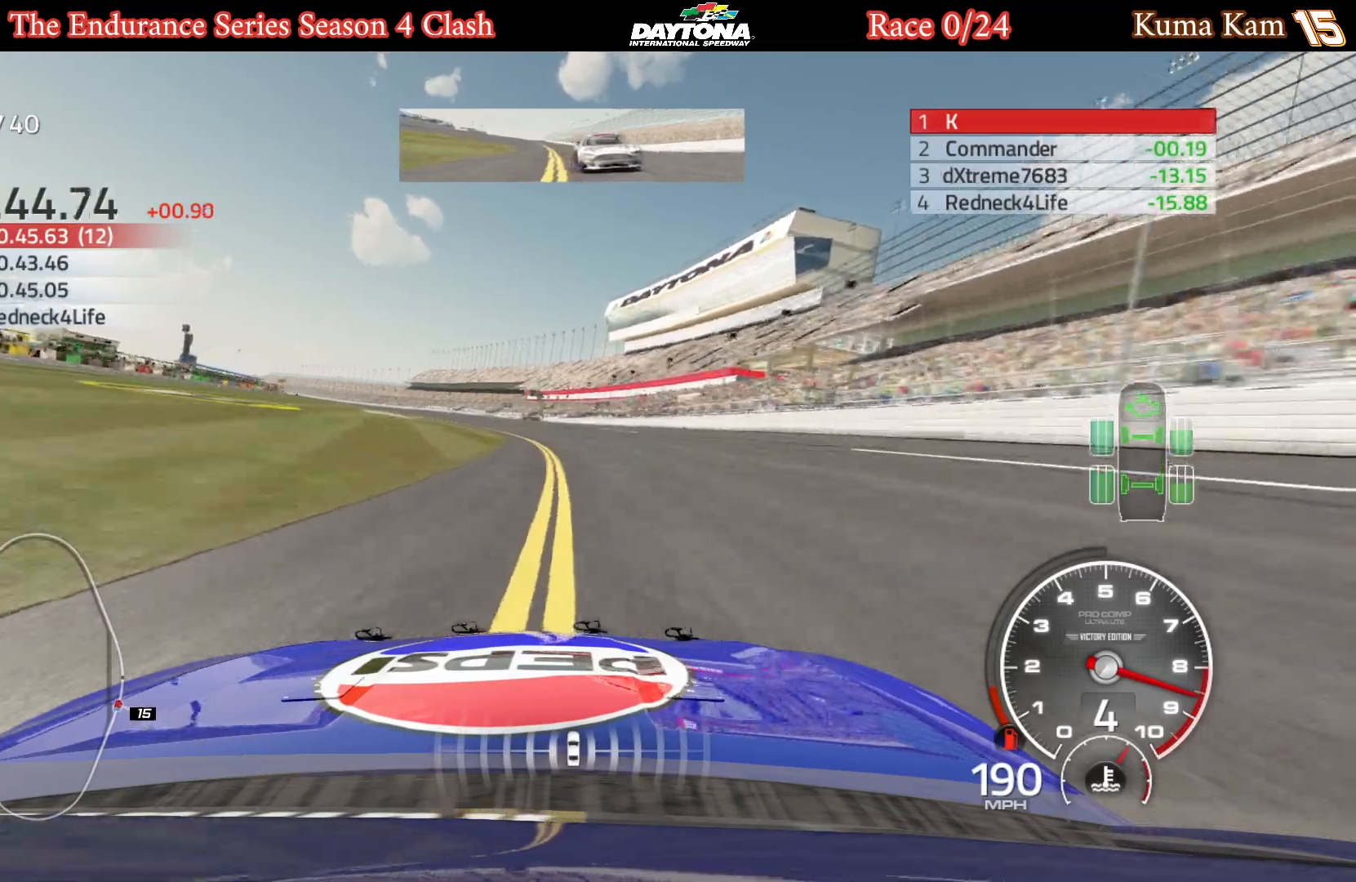
Gameplay with a controller (Xbox layout); each line is a JSON object with the inputs held at the frame after it. "events" lists button and stick changes between this image and that frame as [ms after this image, input, new state], when the widget could be followed in between.
{"buttons": ["R2"], "left_stick": "left", "right_stick": "center", "events": [[17, "left_stick", "center"], [67, "left_stick", "left"], [217, "left_stick", "center"], [317, "left_stick", "left"]]}
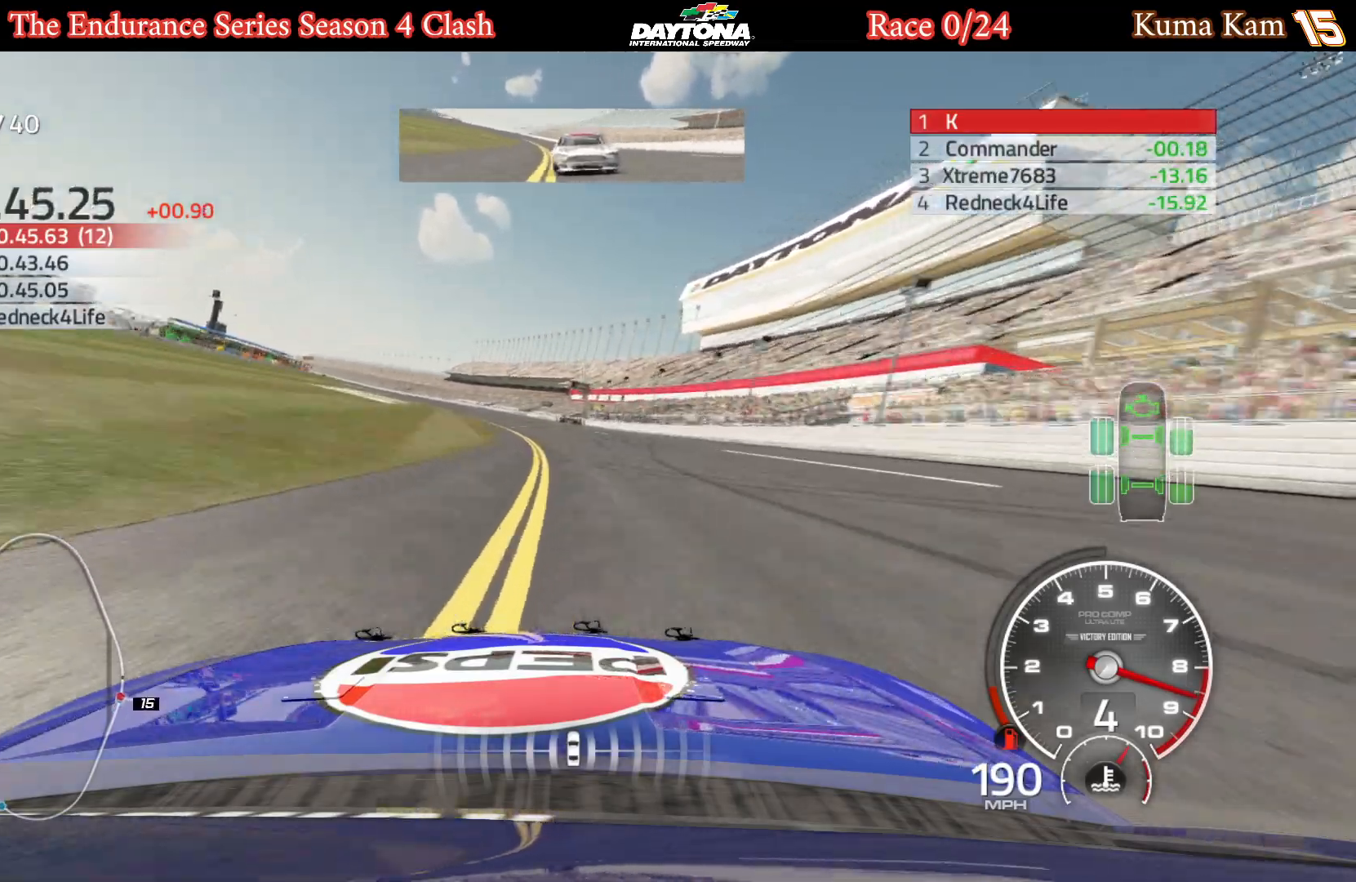
{"buttons": ["R2"], "left_stick": "left", "right_stick": "center", "events": [[300, "left_stick", "center"], [383, "left_stick", "left"]]}
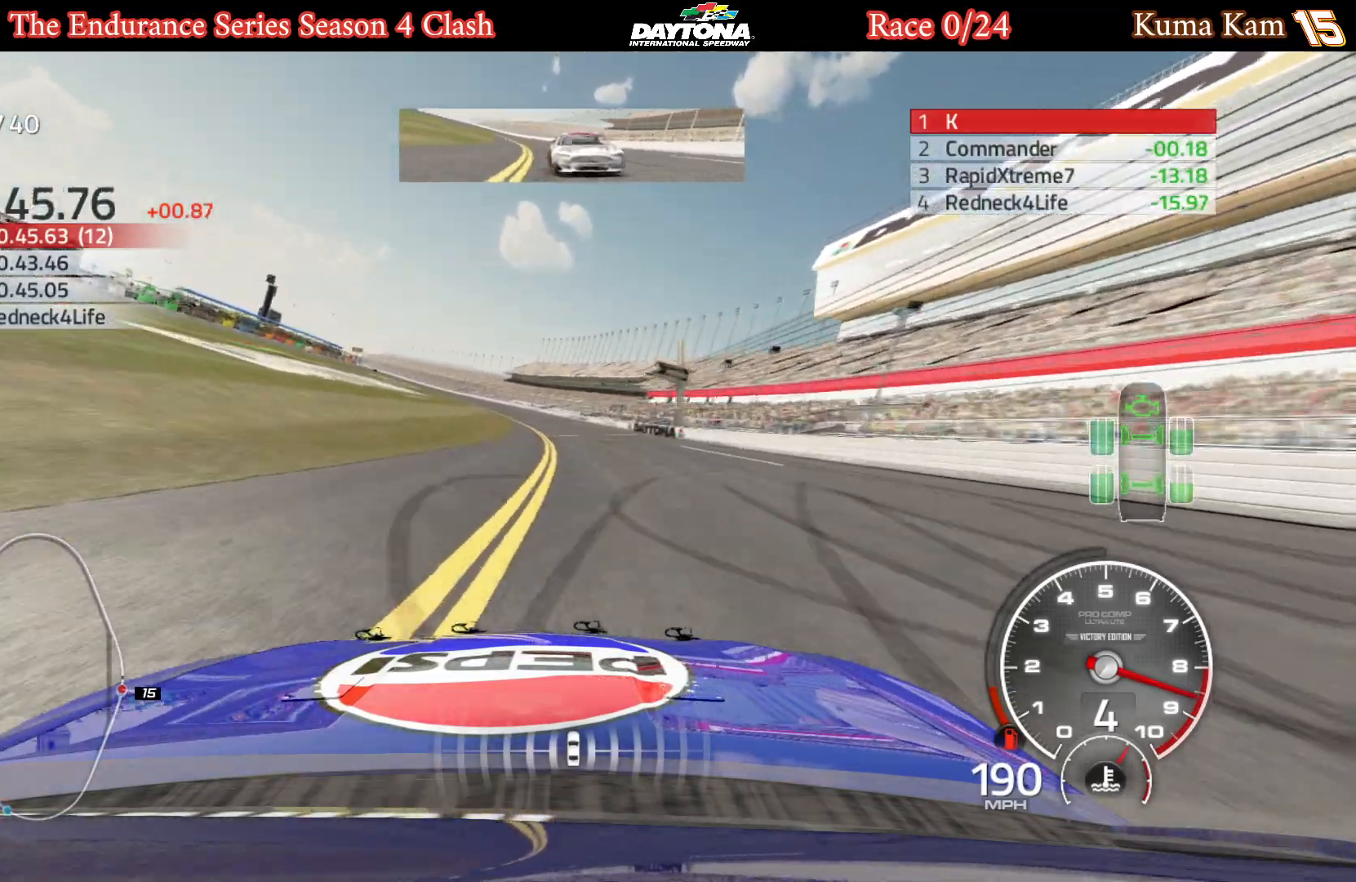
{"buttons": ["R2"], "left_stick": "left", "right_stick": "center", "events": [[33, "left_stick", "center"], [100, "left_stick", "left"], [233, "left_stick", "center"], [367, "left_stick", "left"]]}
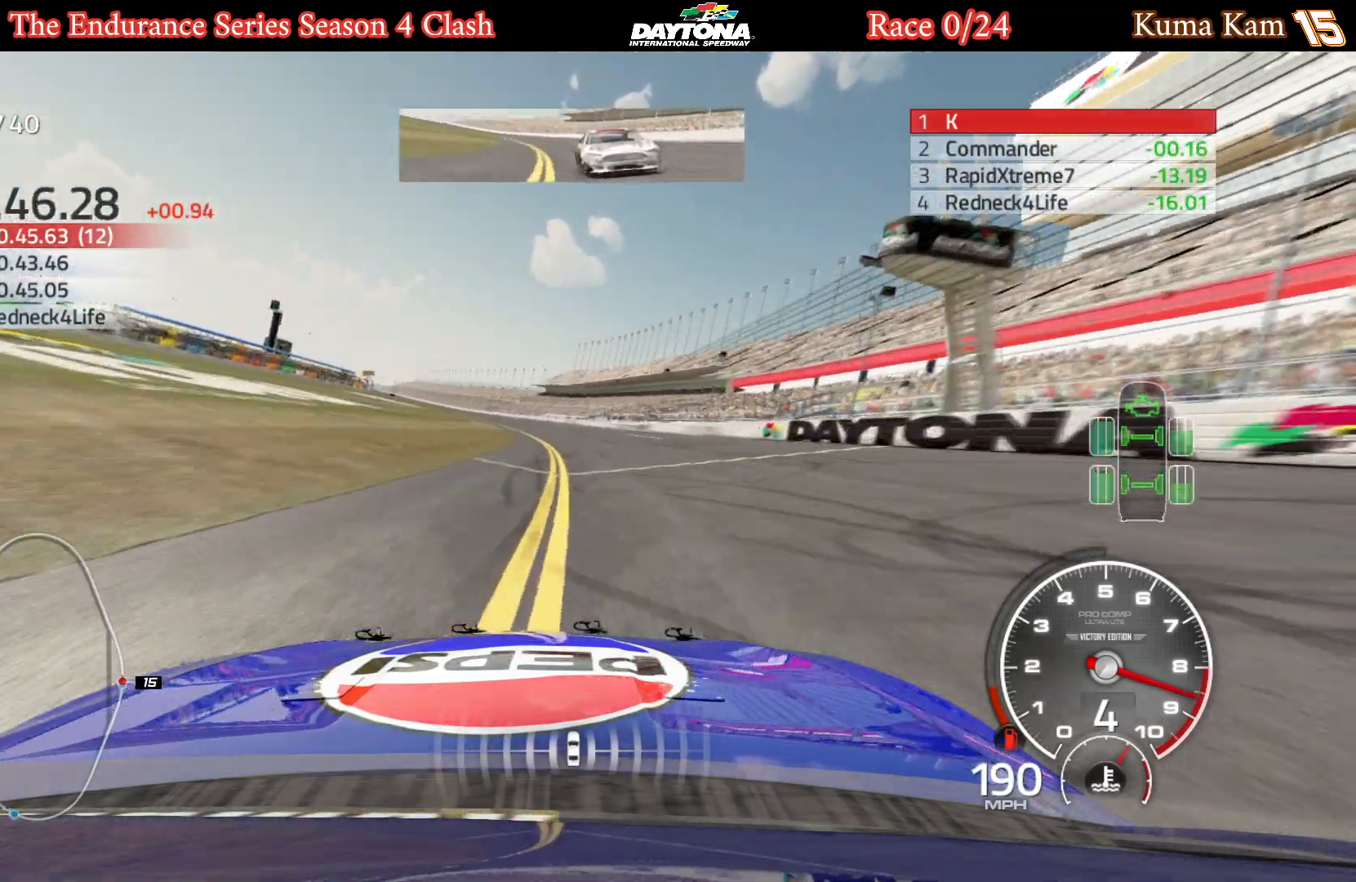
{"buttons": ["R2"], "left_stick": "left", "right_stick": "center", "events": [[17, "left_stick", "center"], [117, "left_stick", "left"], [350, "left_stick", "center"], [417, "left_stick", "left"]]}
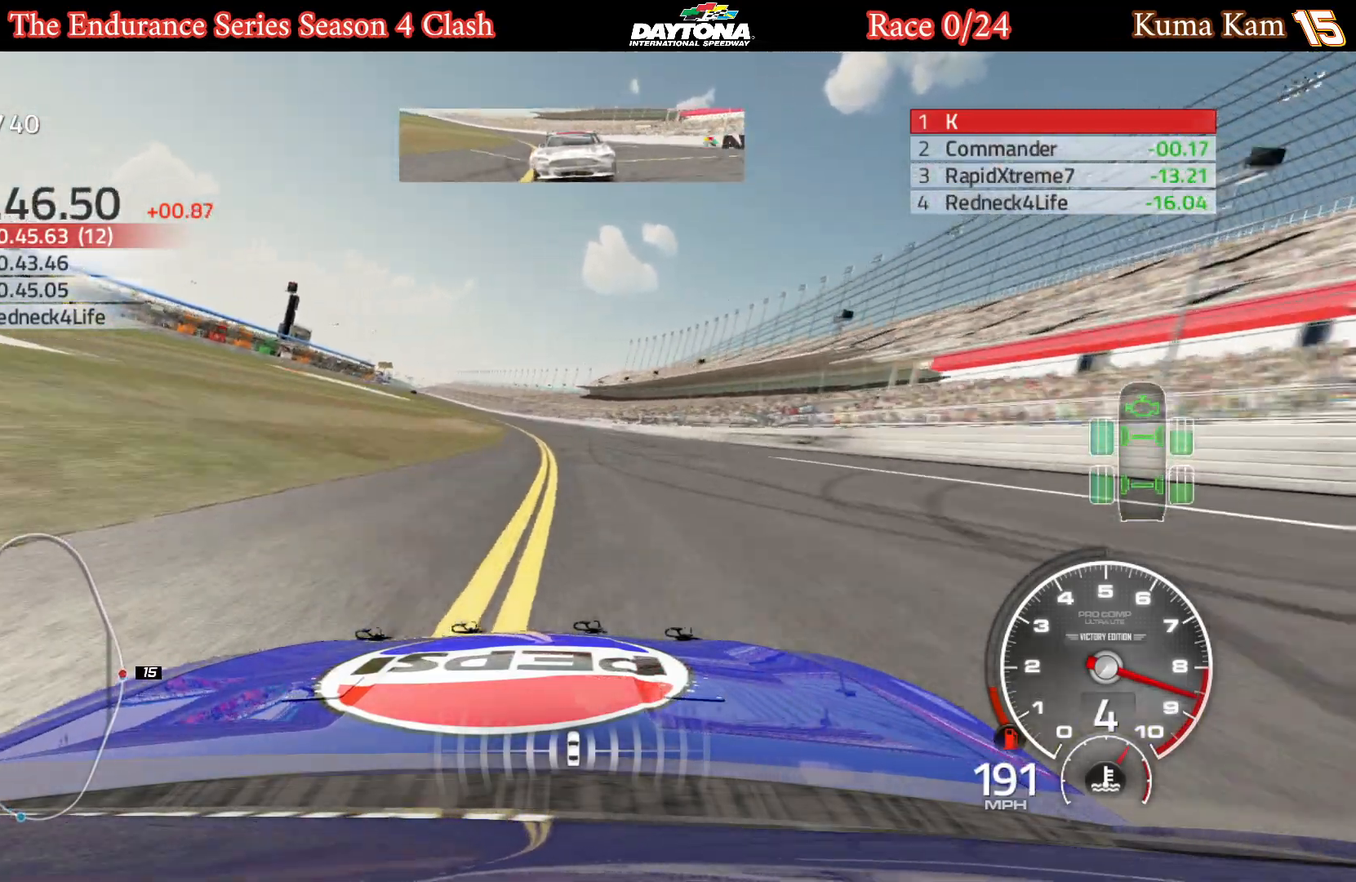
{"buttons": ["R2"], "left_stick": "left", "right_stick": "center", "events": [[350, "left_stick", "center"], [433, "left_stick", "left"]]}
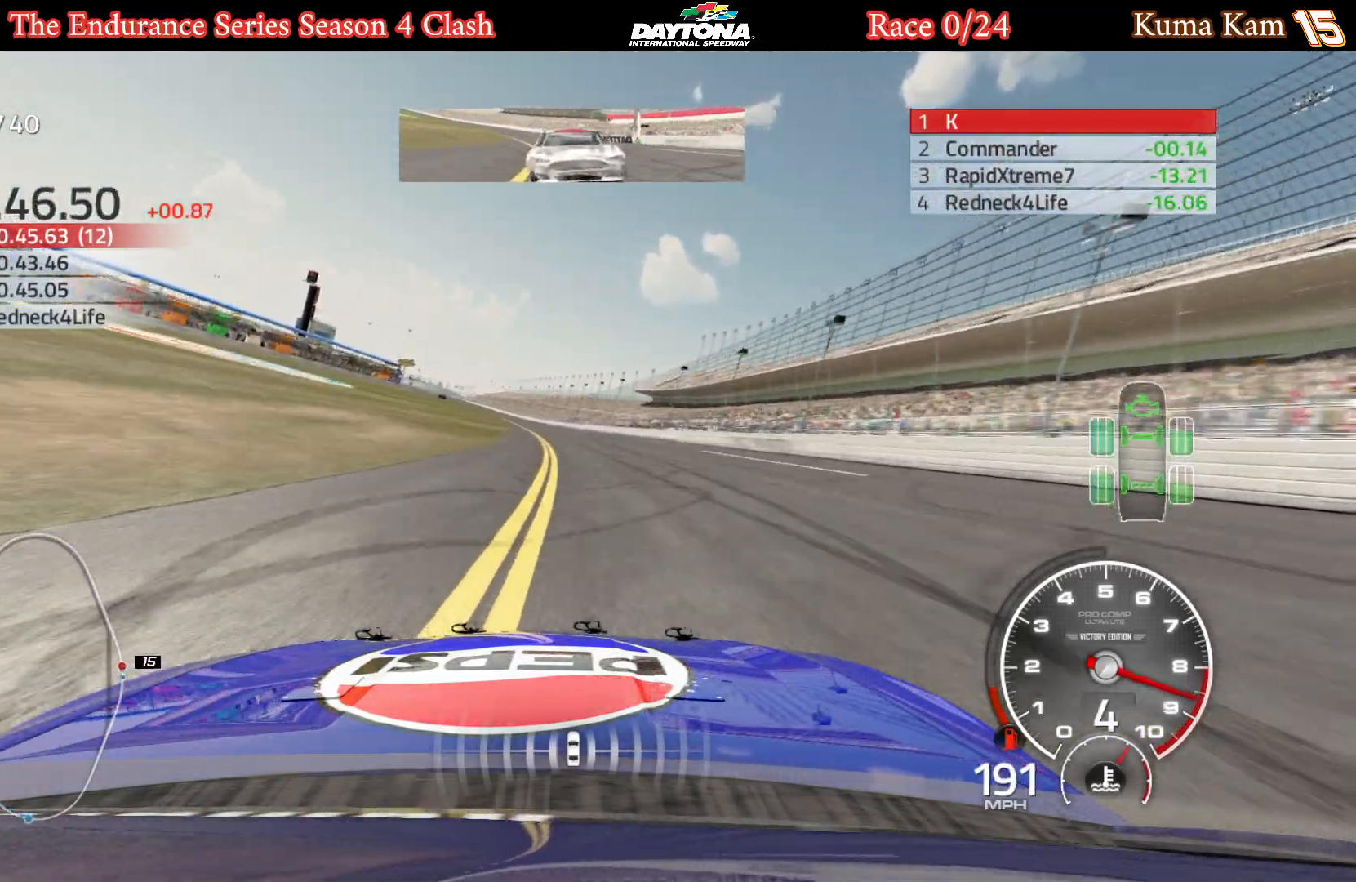
{"buttons": ["R2"], "left_stick": "left", "right_stick": "center", "events": [[67, "left_stick", "center"], [133, "left_stick", "left"], [267, "left_stick", "center"], [333, "left_stick", "left"]]}
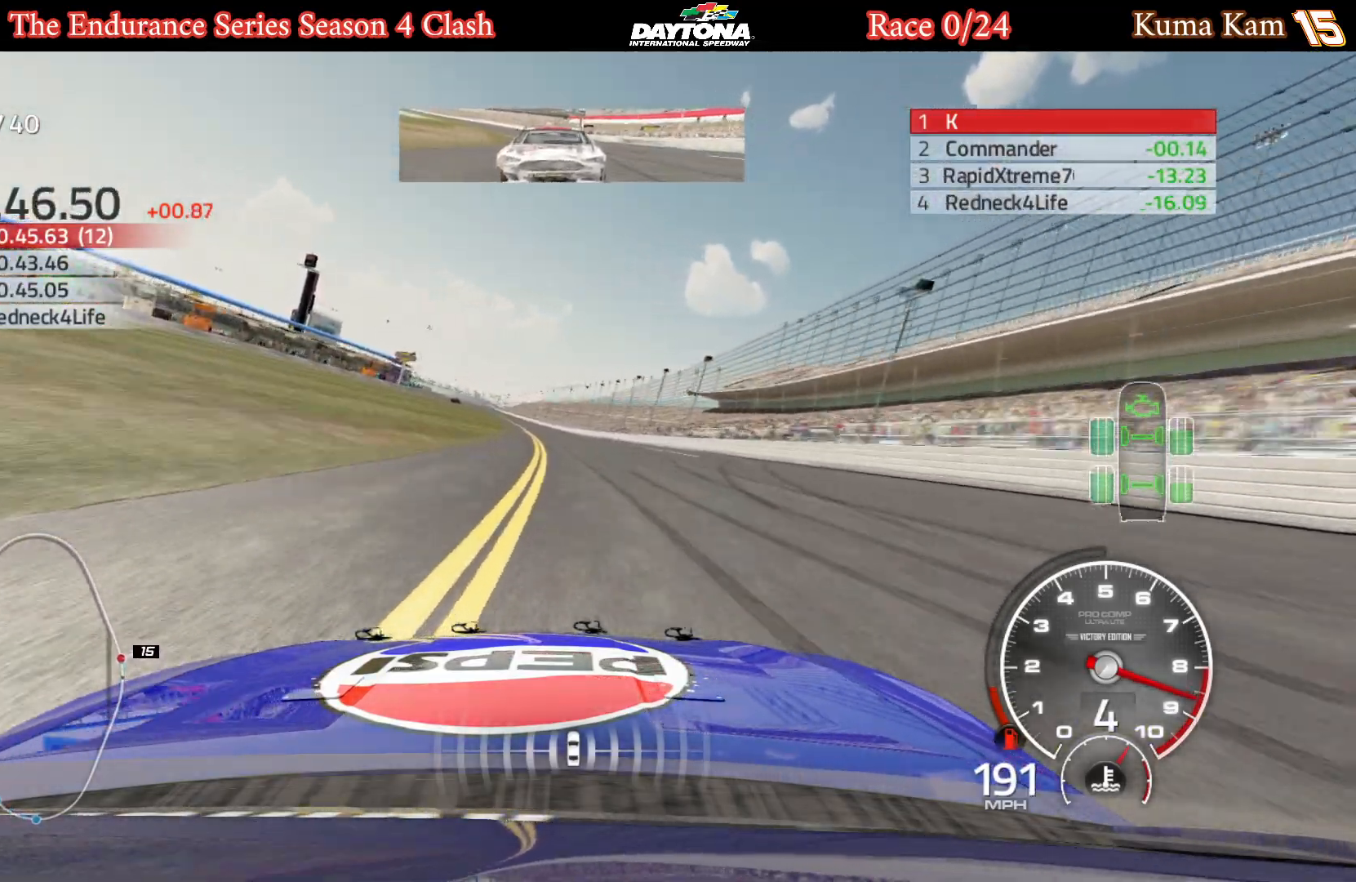
{"buttons": ["R2"], "left_stick": "center", "right_stick": "center", "events": [[17, "left_stick", "center"], [83, "left_stick", "left"], [250, "left_stick", "center"], [333, "left_stick", "left"], [467, "left_stick", "center"]]}
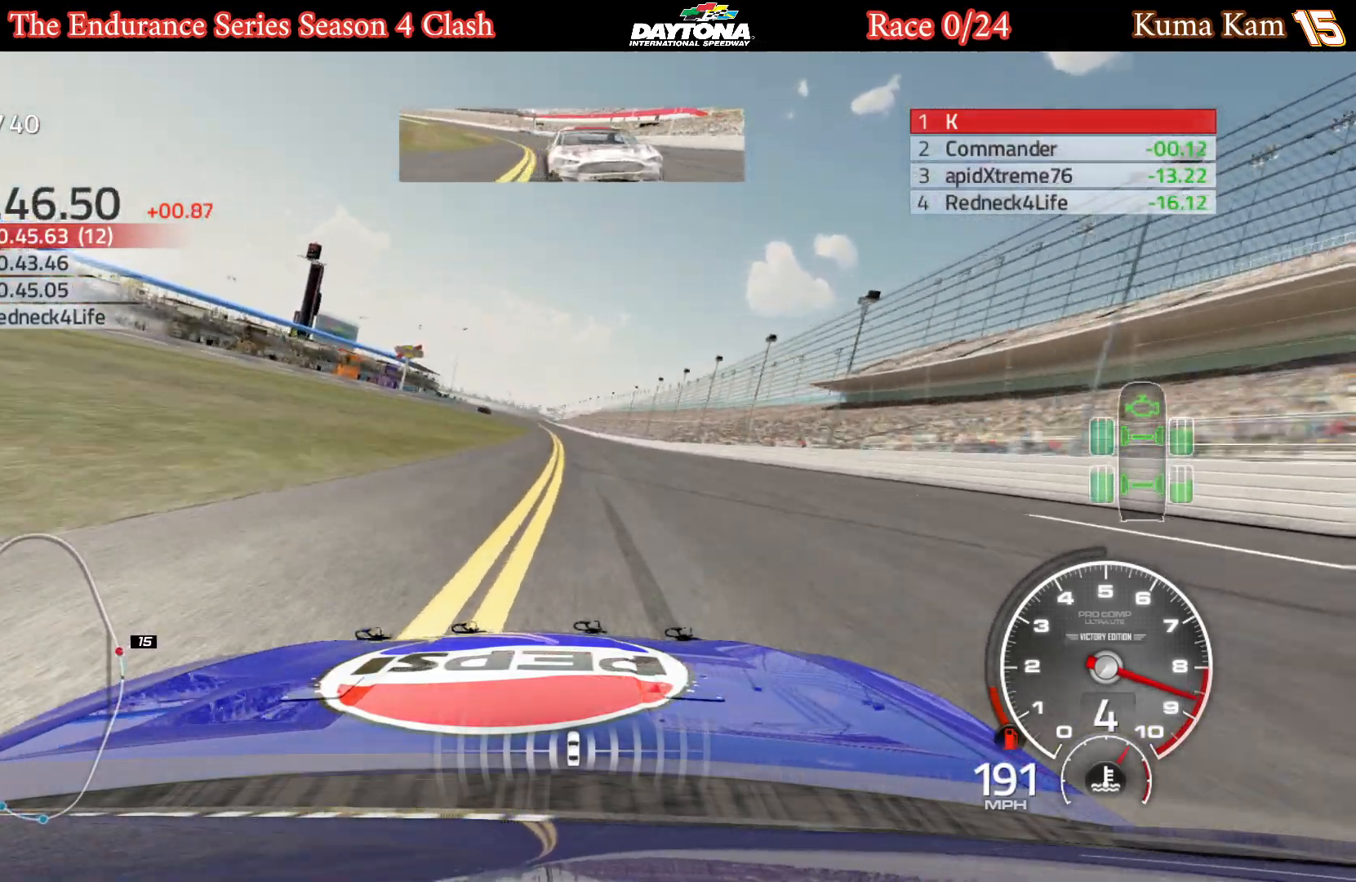
{"buttons": ["R2"], "left_stick": "left", "right_stick": "center", "events": [[367, "left_stick", "left"]]}
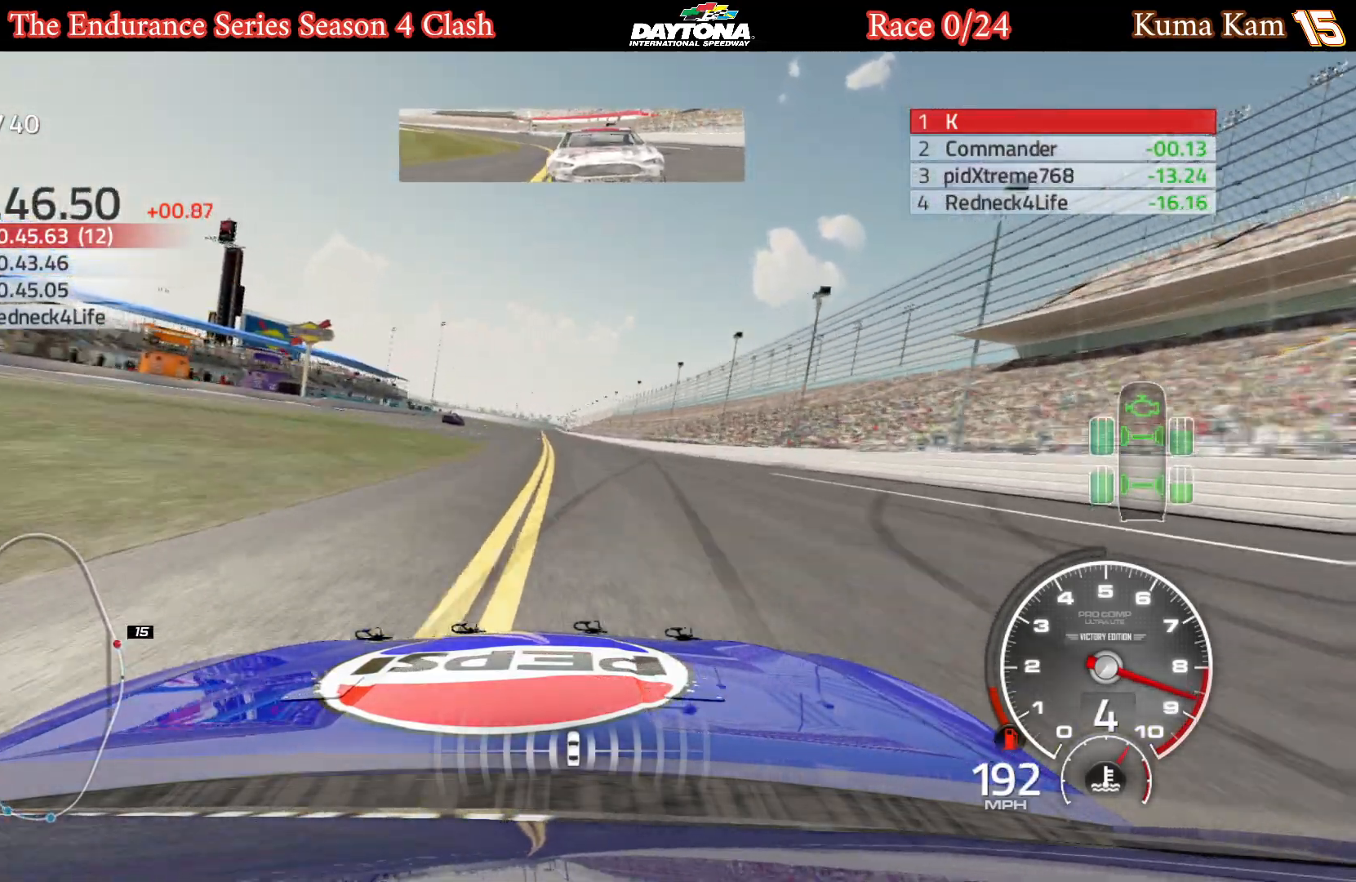
{"buttons": ["R2"], "left_stick": "center", "right_stick": "center", "events": [[50, "left_stick", "center"], [283, "left_stick", "left"], [400, "left_stick", "center"]]}
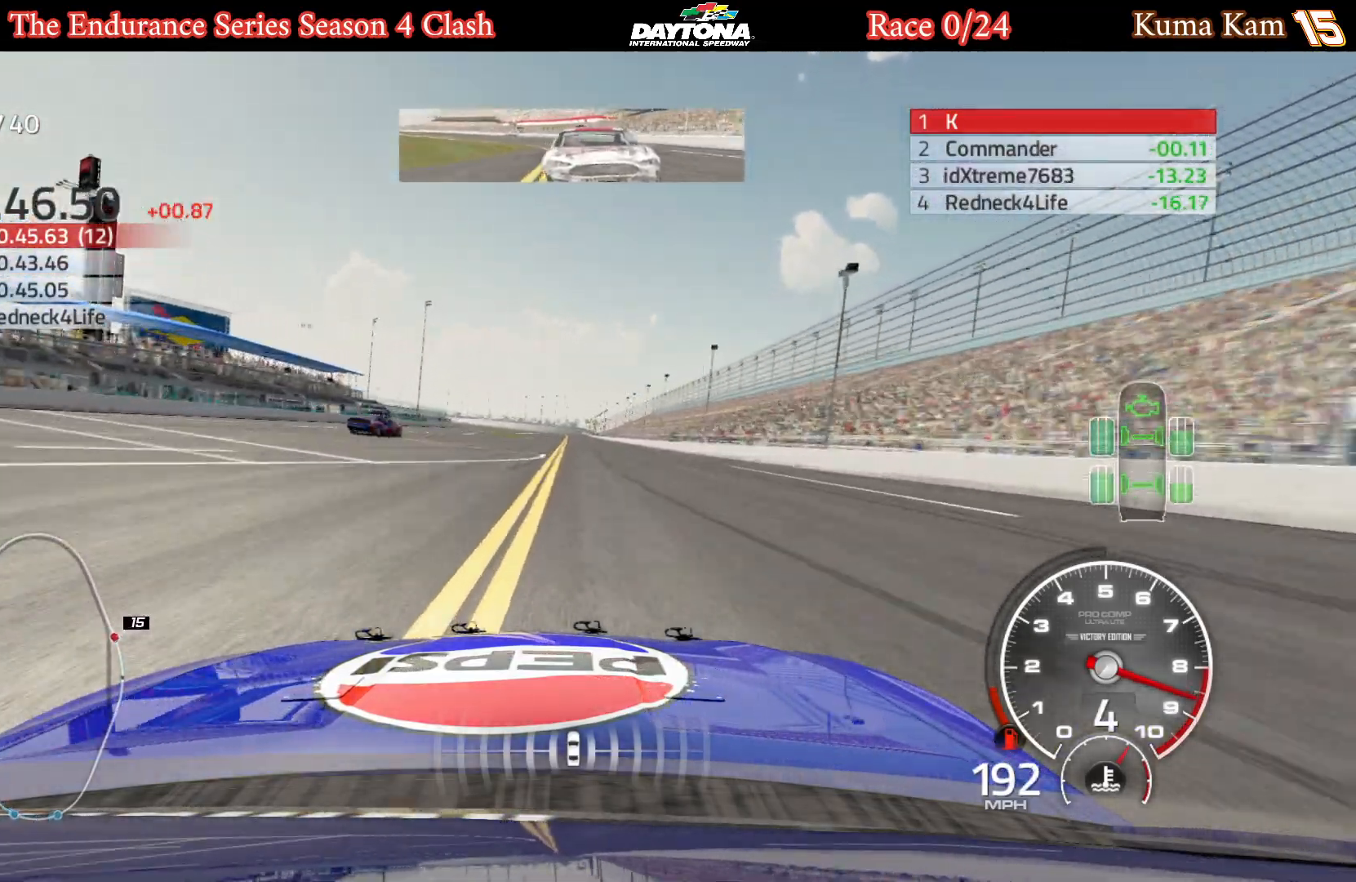
{"buttons": ["R2"], "left_stick": "center", "right_stick": "center", "events": []}
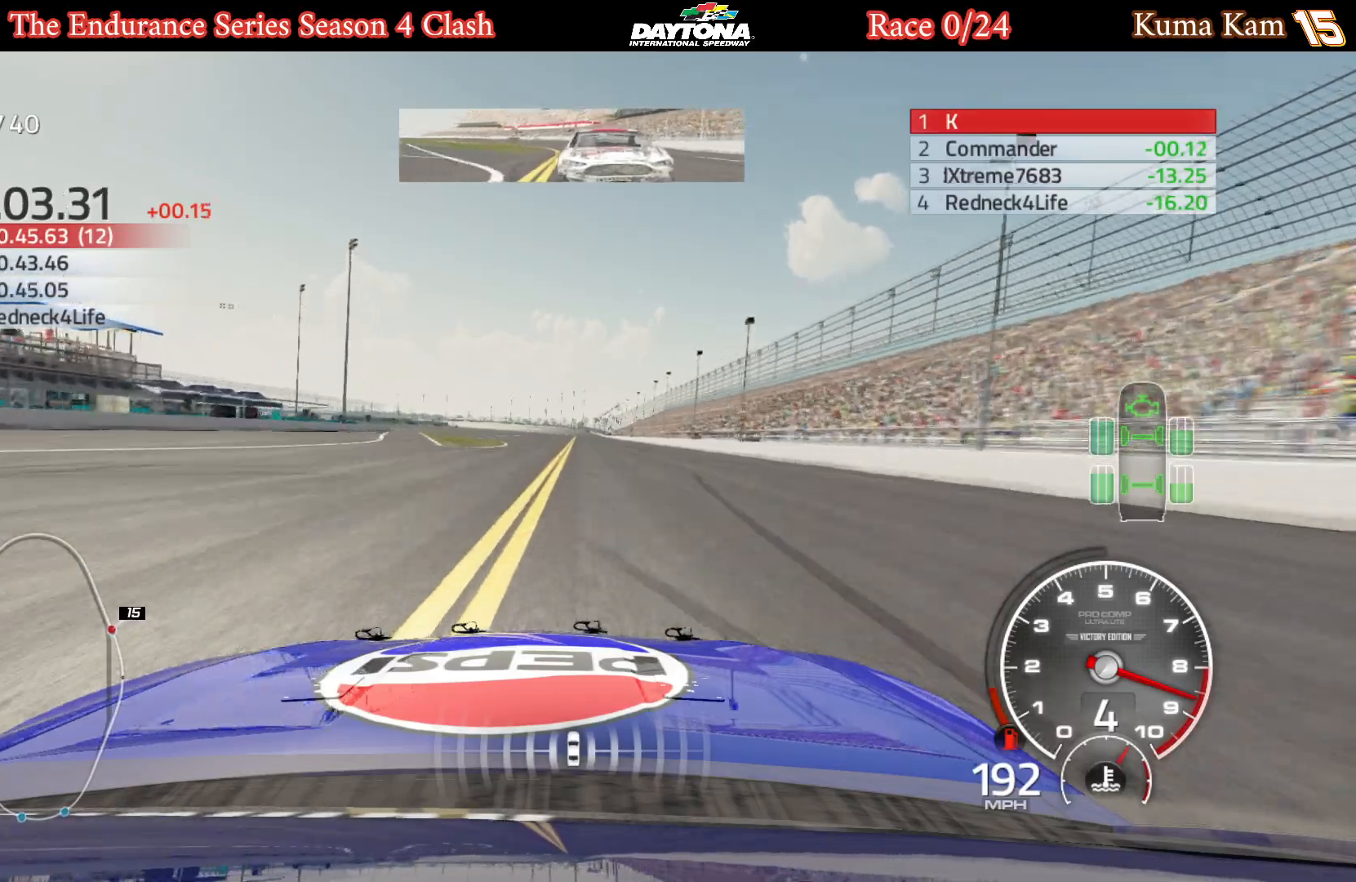
{"buttons": ["R2"], "left_stick": "center", "right_stick": "center", "events": [[100, "left_stick", "right"], [200, "left_stick", "center"]]}
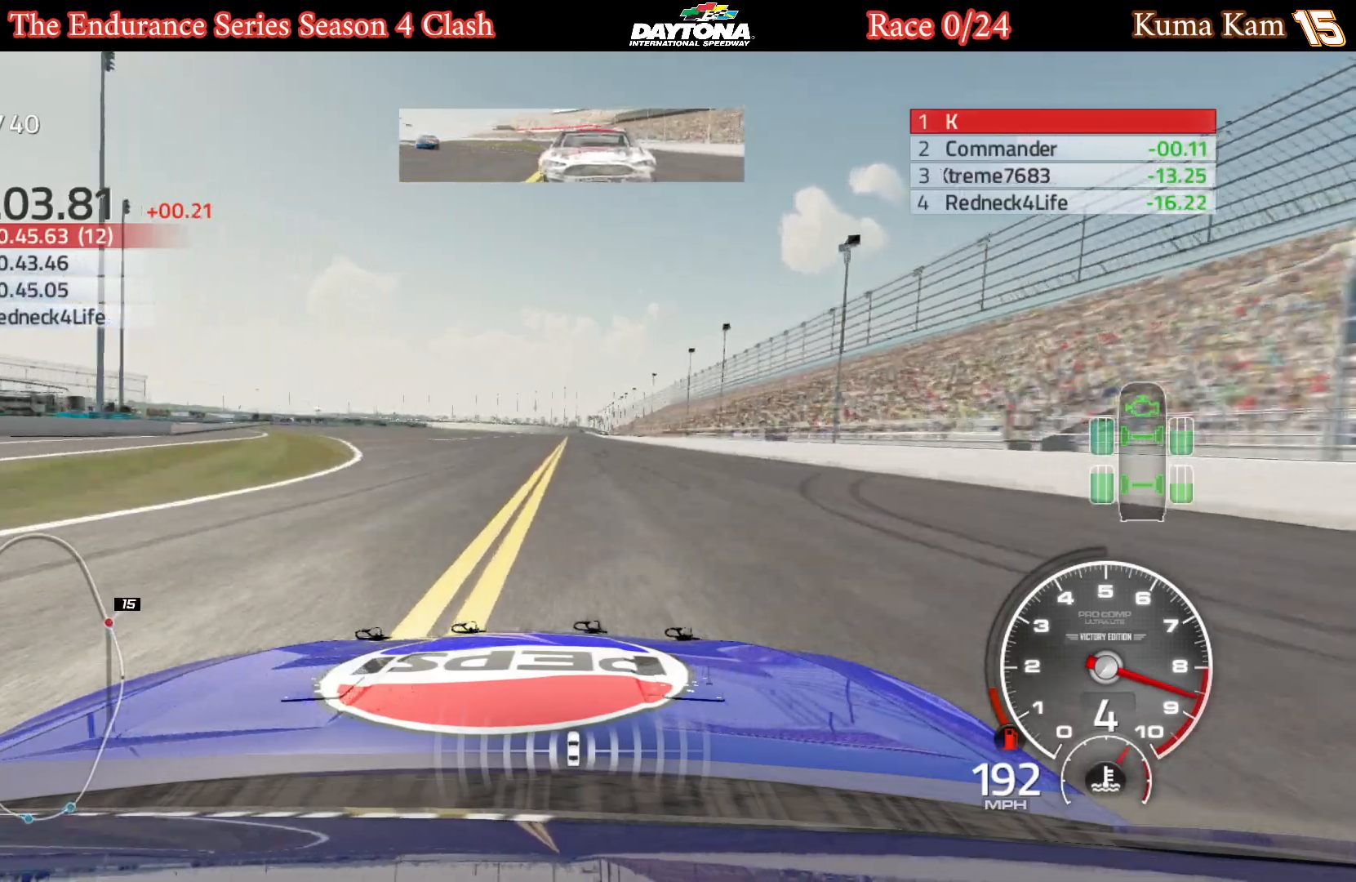
{"buttons": ["R2"], "left_stick": "center", "right_stick": "center", "events": [[383, "left_stick", "up-right"], [500, "left_stick", "center"]]}
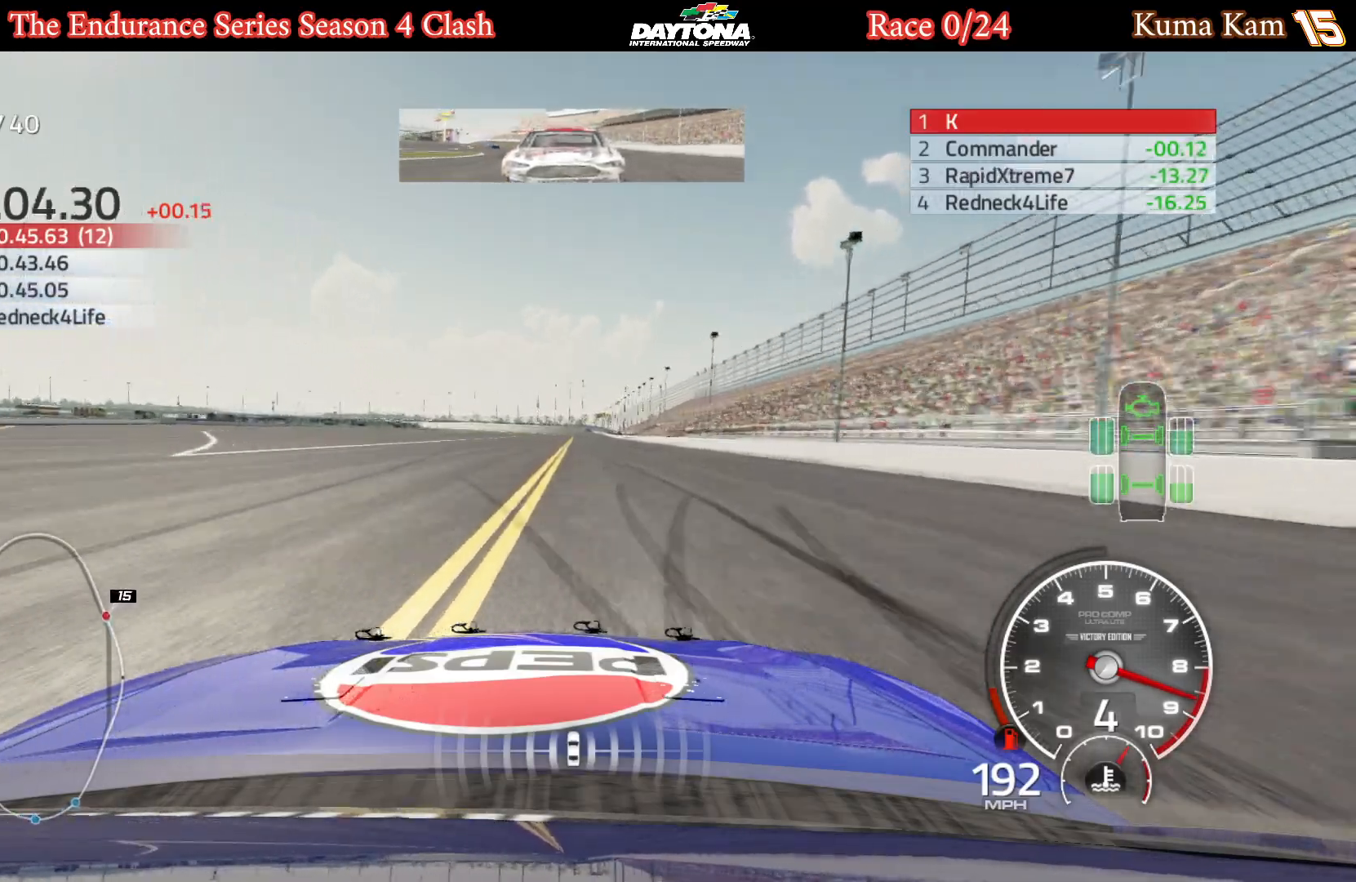
{"buttons": ["R2"], "left_stick": "up-right", "right_stick": "center", "events": [[417, "left_stick", "up-right"]]}
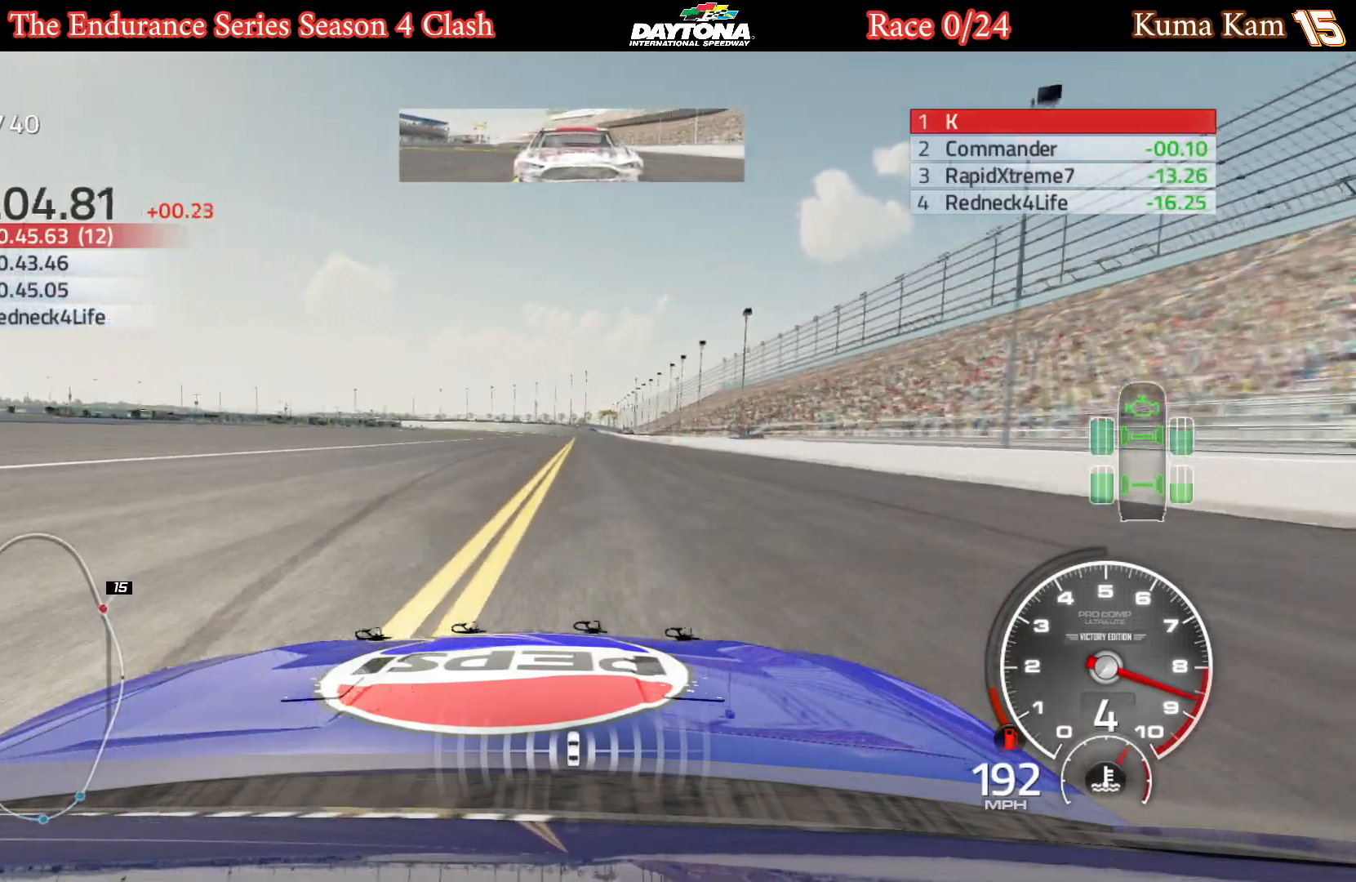
{"buttons": ["R2"], "left_stick": "center", "right_stick": "center", "events": [[33, "left_stick", "center"], [217, "left_stick", "right"], [317, "left_stick", "center"]]}
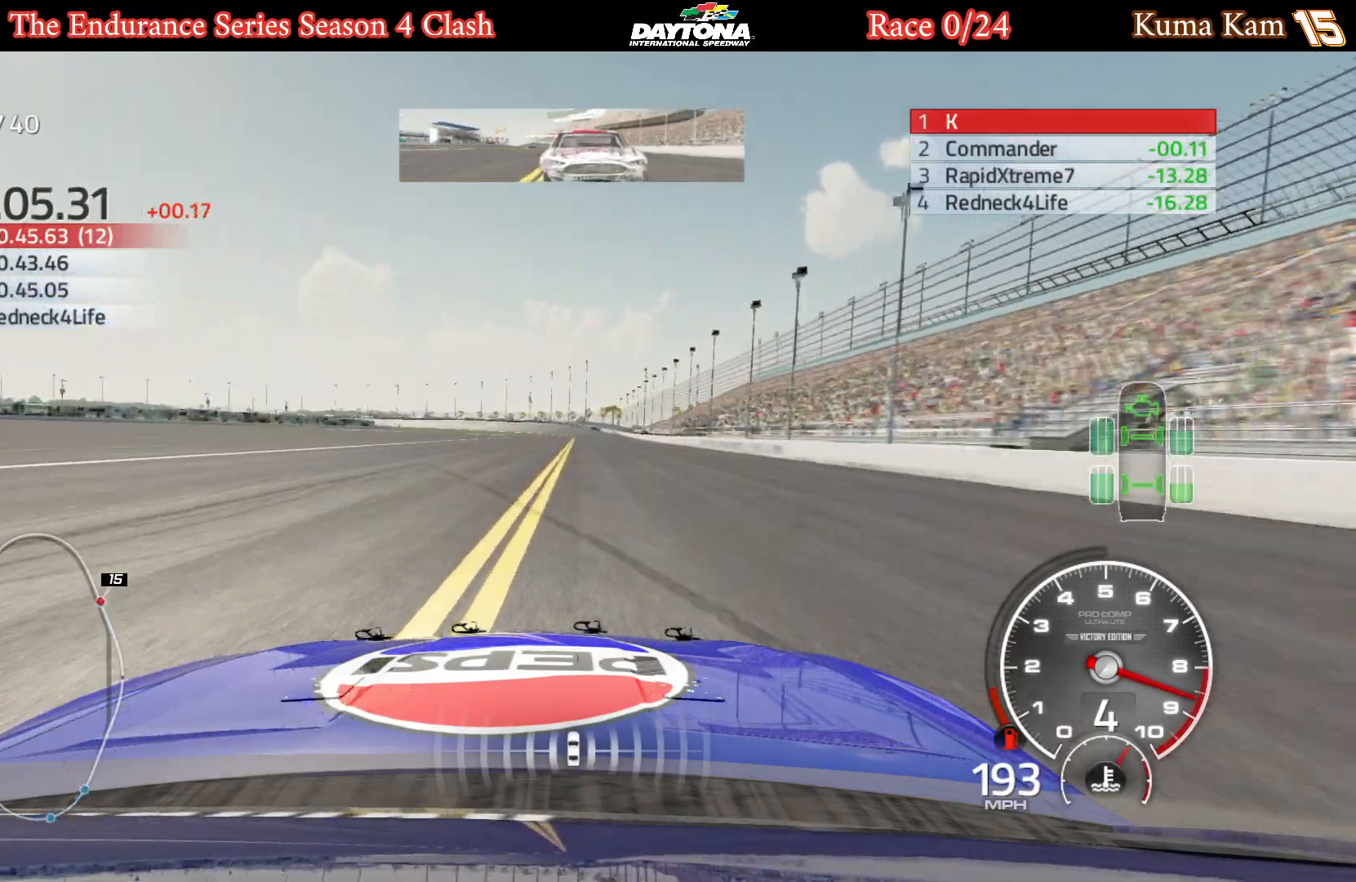
{"buttons": ["R2"], "left_stick": "center", "right_stick": "center", "events": [[17, "left_stick", "right"], [117, "left_stick", "center"], [317, "left_stick", "right"], [433, "left_stick", "center"]]}
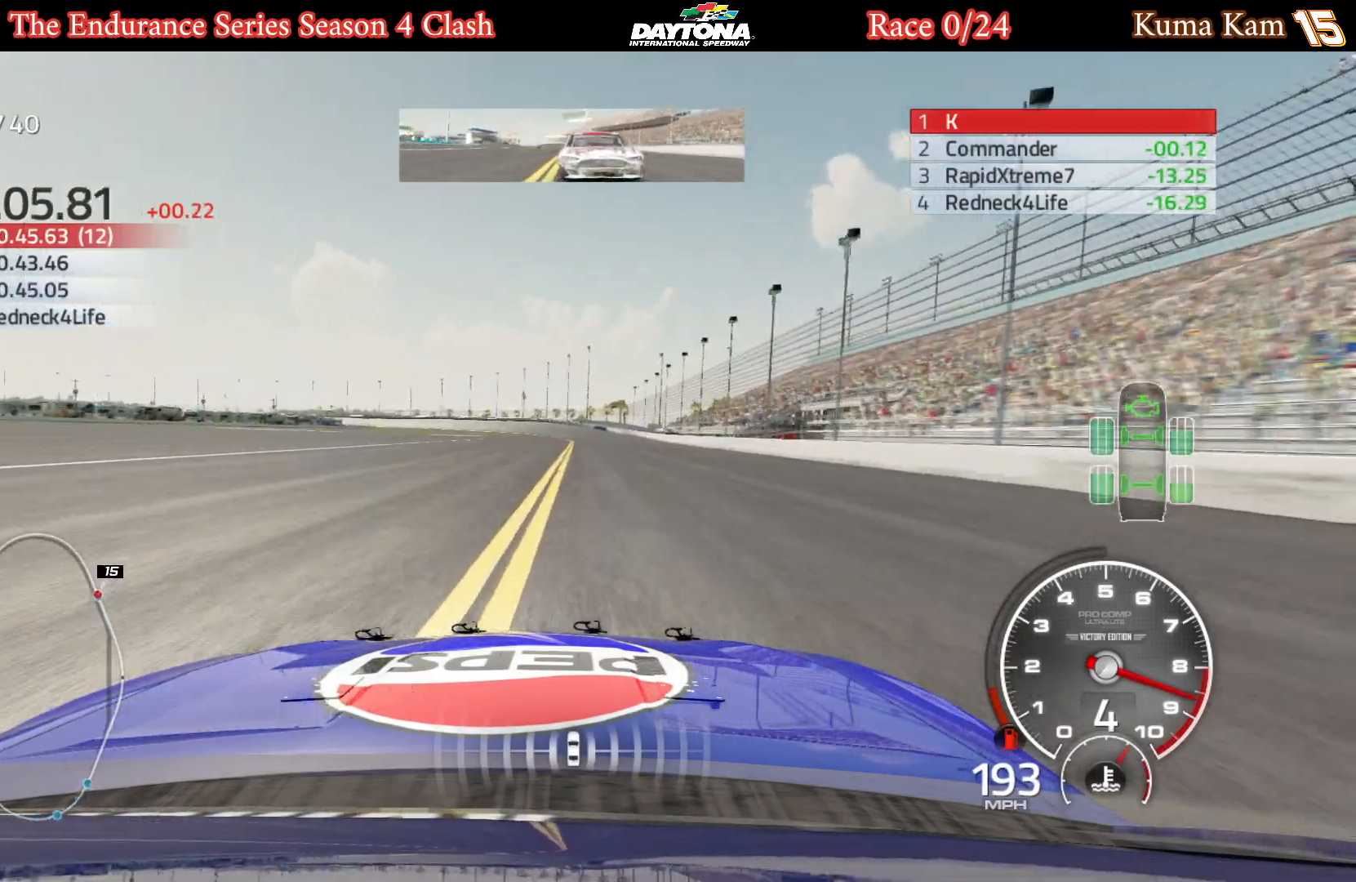
{"buttons": ["R2"], "left_stick": "center", "right_stick": "center", "events": [[117, "left_stick", "right"], [183, "left_stick", "center"], [417, "left_stick", "right"], [467, "left_stick", "center"]]}
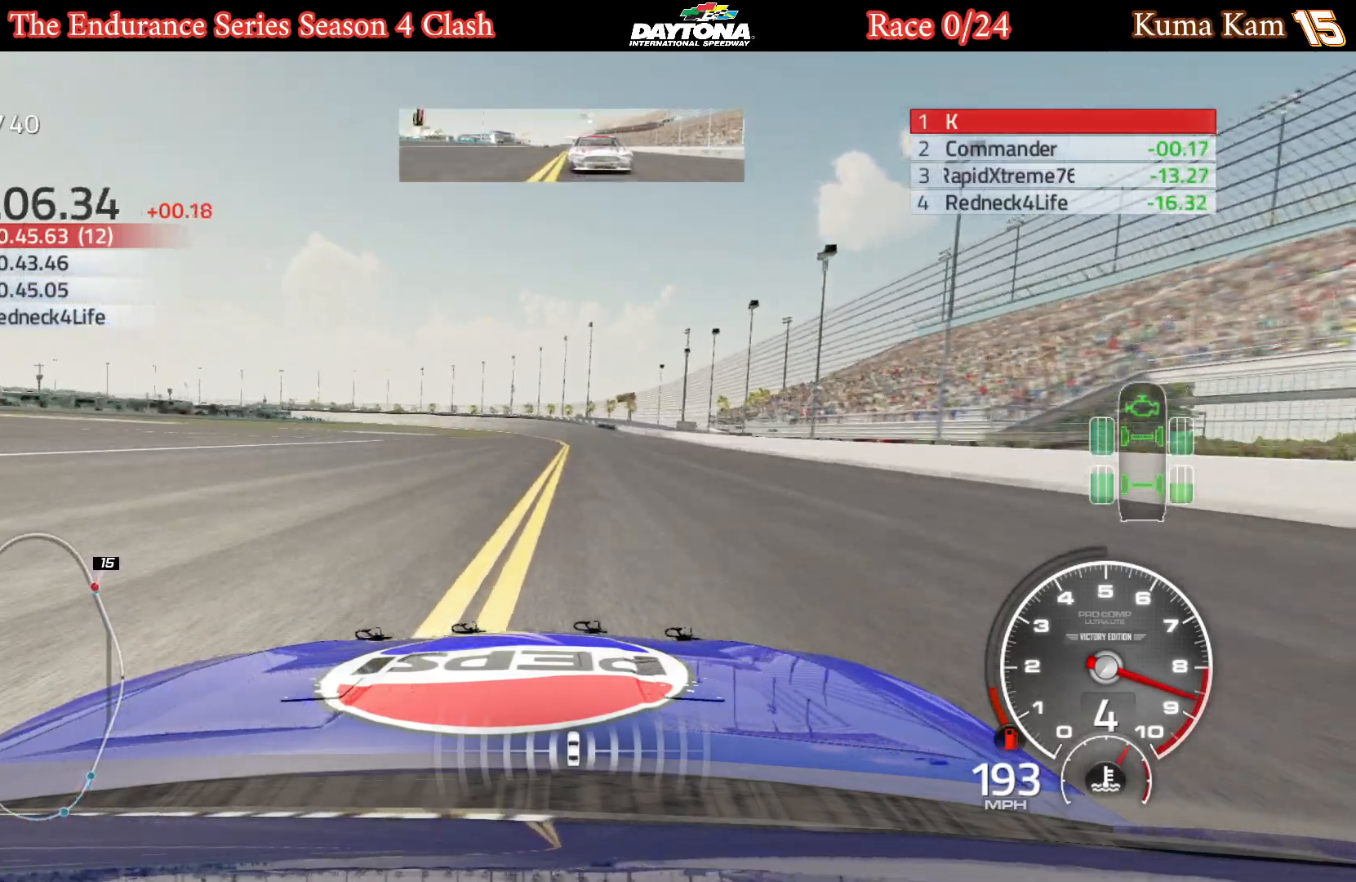
{"buttons": ["R2"], "left_stick": "center", "right_stick": "center", "events": []}
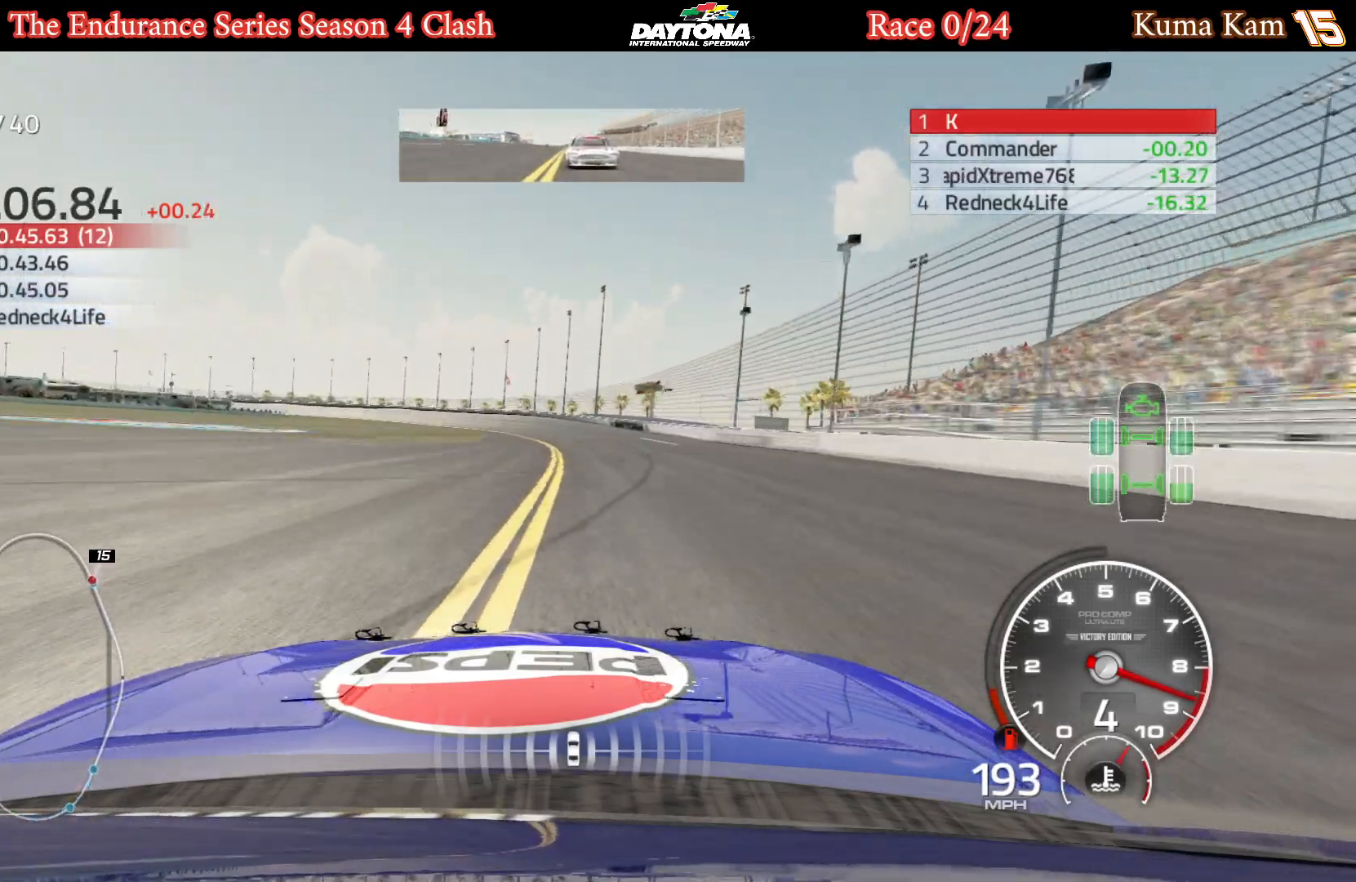
{"buttons": ["R2"], "left_stick": "left", "right_stick": "center", "events": [[33, "left_stick", "left"], [167, "left_stick", "center"], [400, "left_stick", "left"]]}
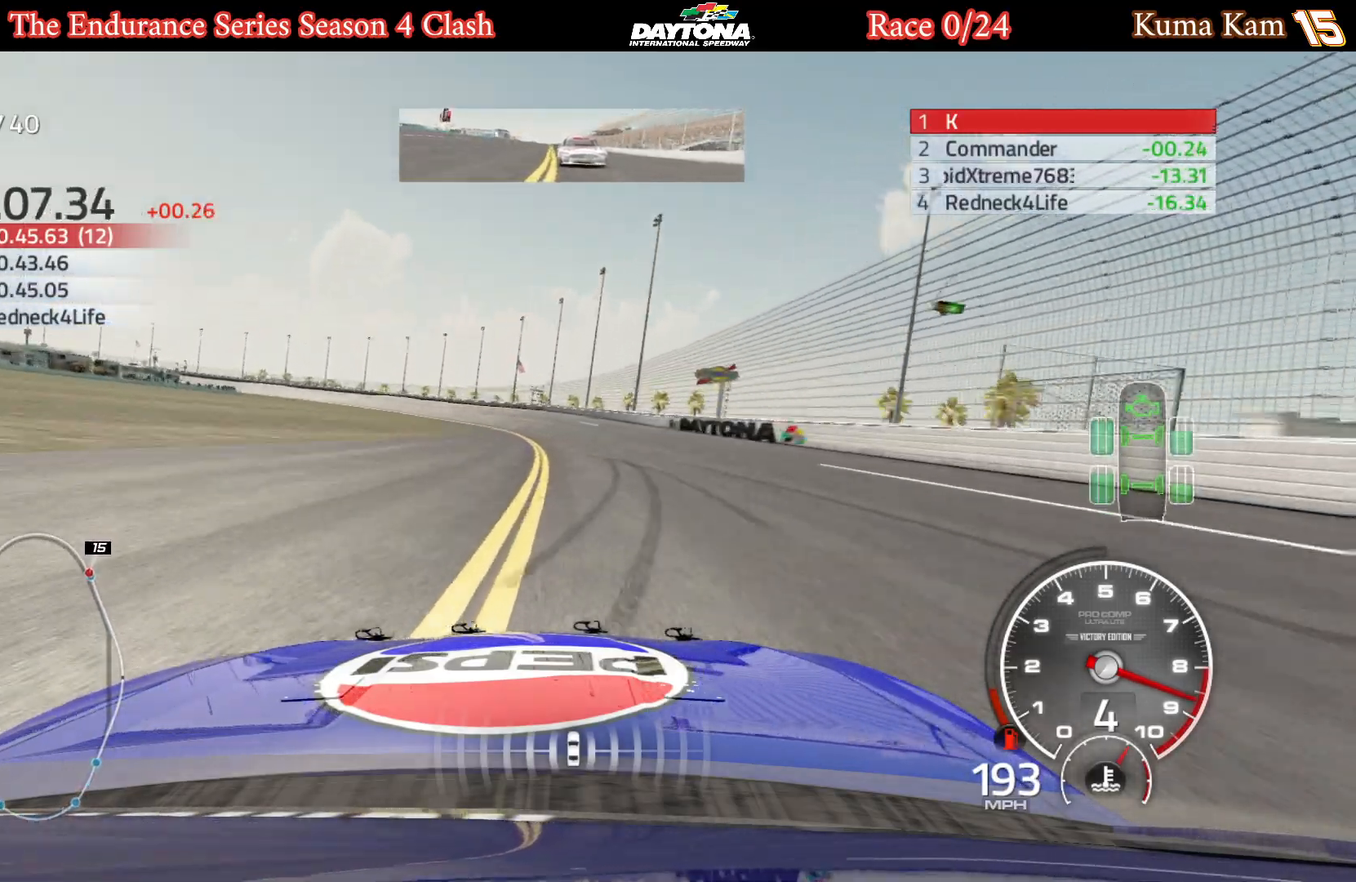
{"buttons": ["R2"], "left_stick": "left", "right_stick": "center", "events": [[50, "left_stick", "center"], [167, "left_stick", "left"], [317, "left_stick", "center"], [400, "left_stick", "left"]]}
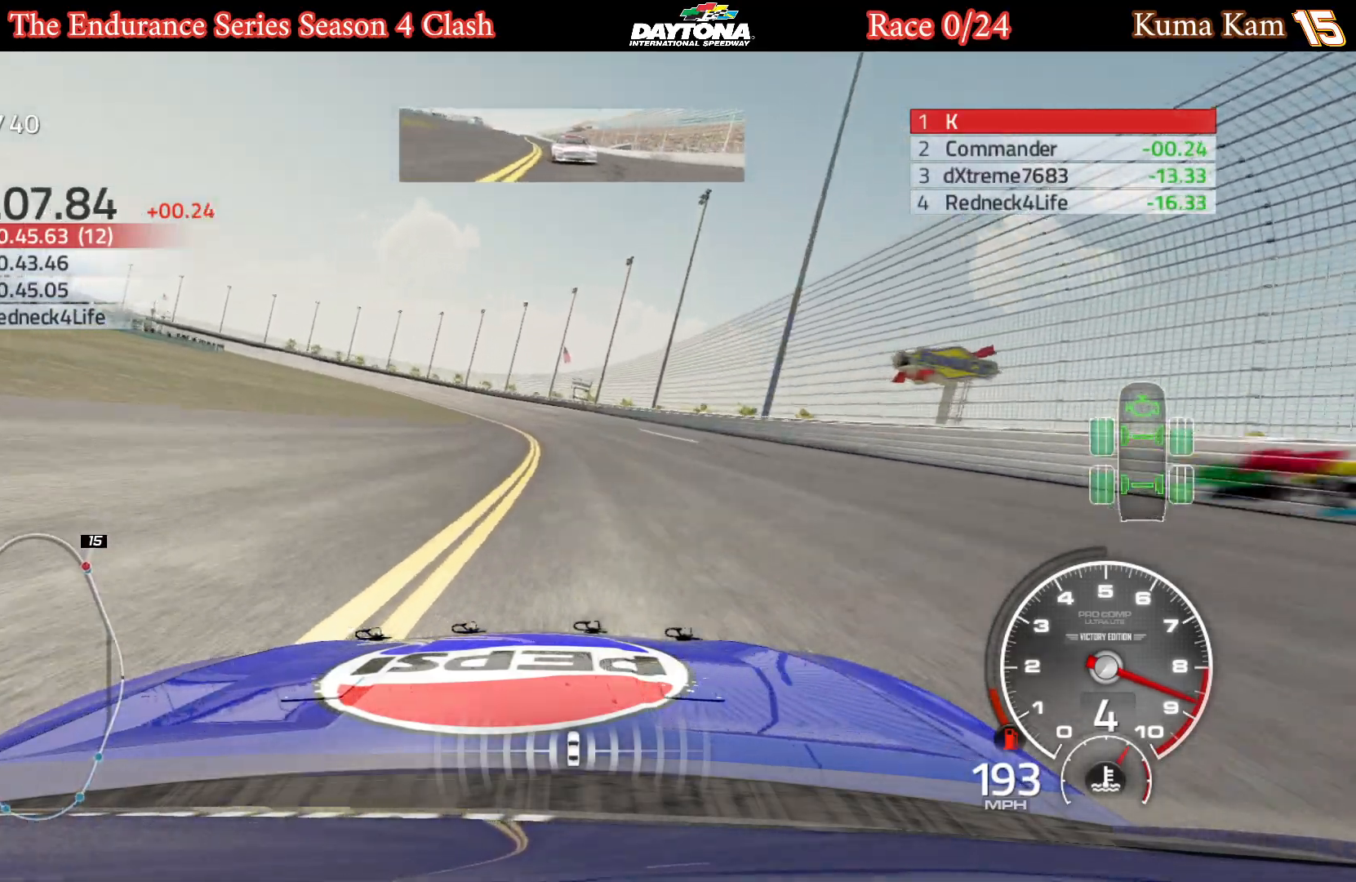
{"buttons": ["R2"], "left_stick": "left", "right_stick": "center", "events": [[67, "left_stick", "center"], [167, "left_stick", "left"], [333, "left_stick", "center"], [417, "left_stick", "left"]]}
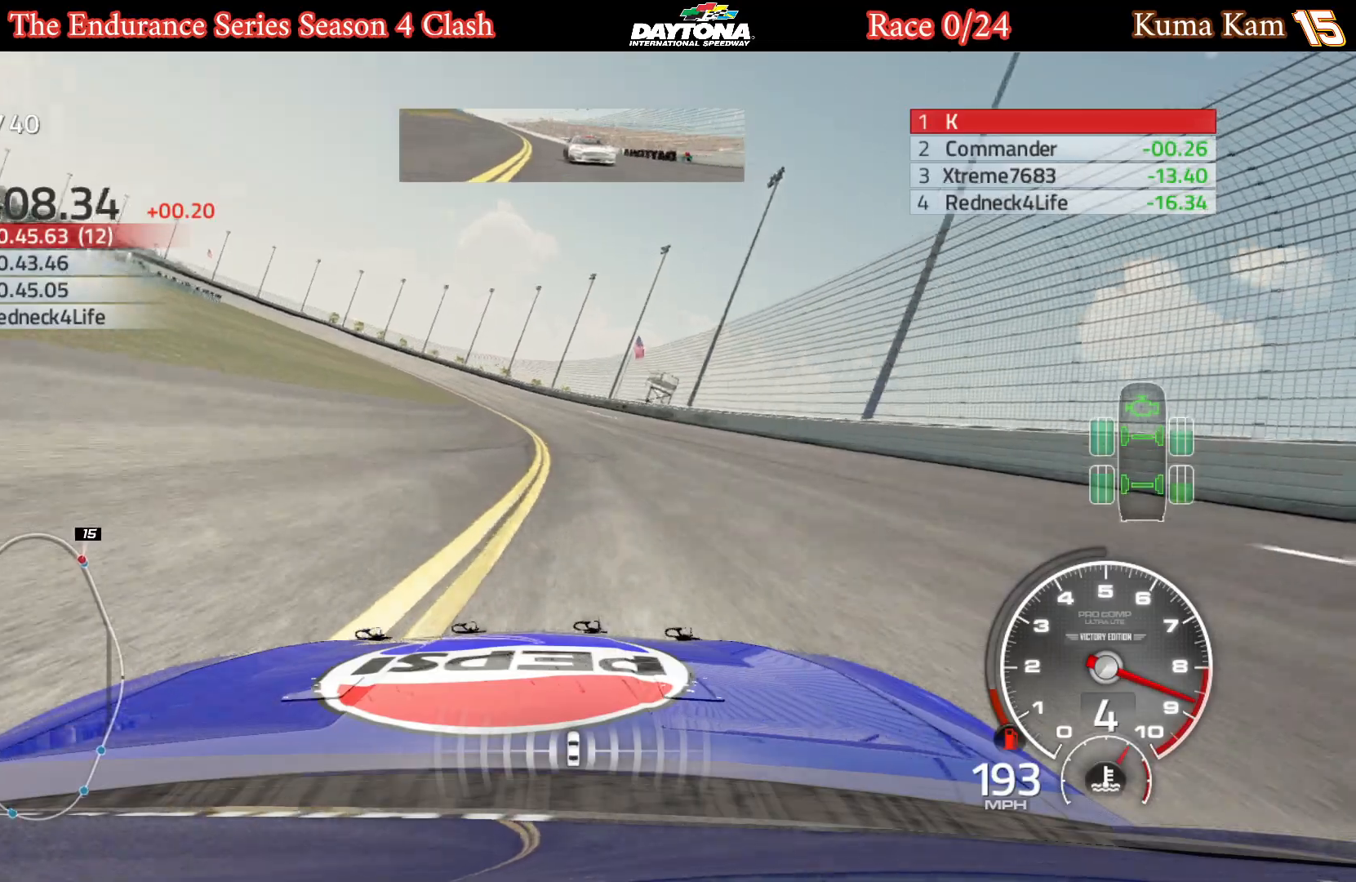
{"buttons": ["R2"], "left_stick": "left", "right_stick": "center", "events": [[333, "left_stick", "center"], [383, "left_stick", "left"]]}
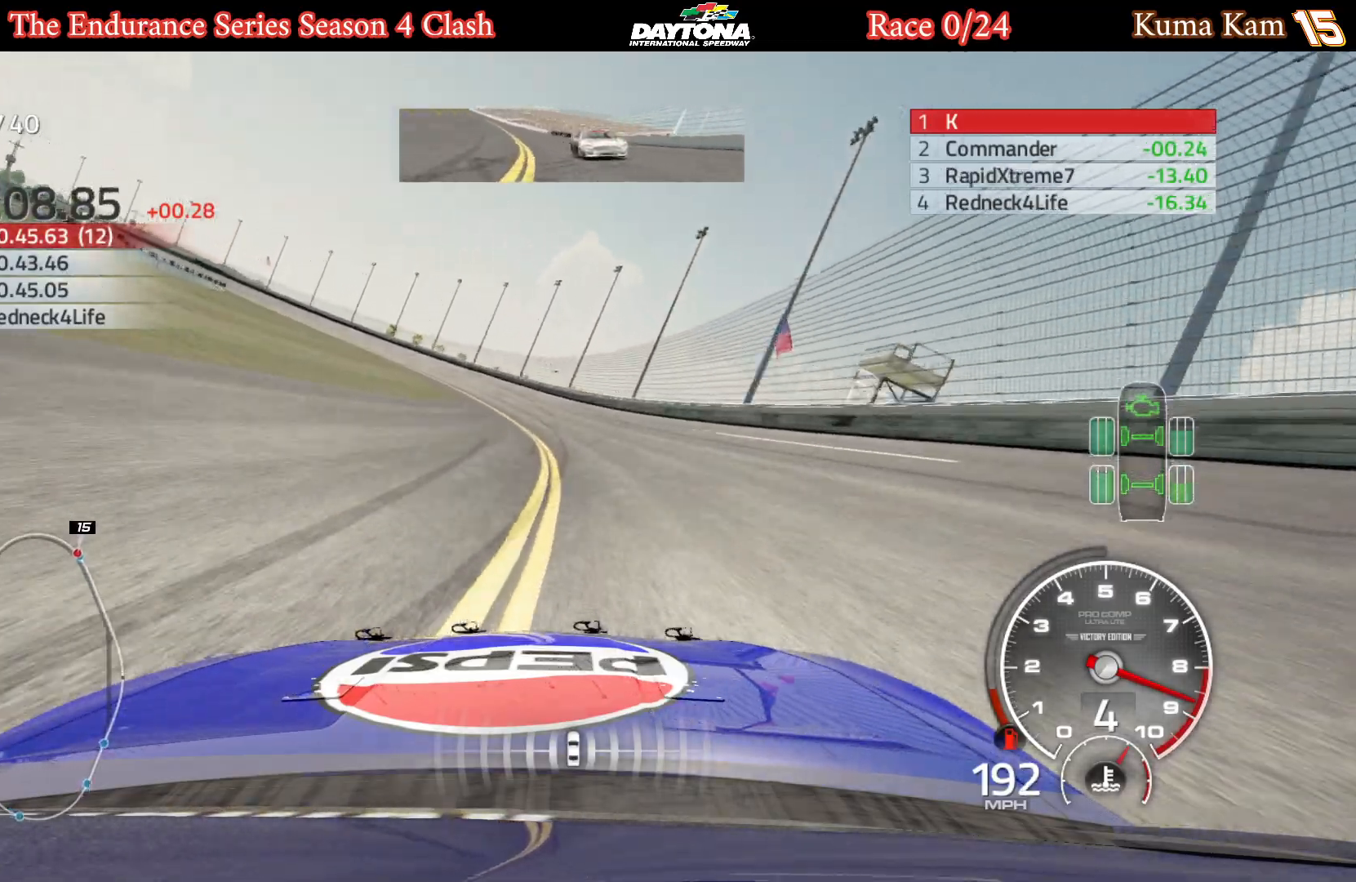
{"buttons": ["R2"], "left_stick": "left", "right_stick": "center", "events": []}
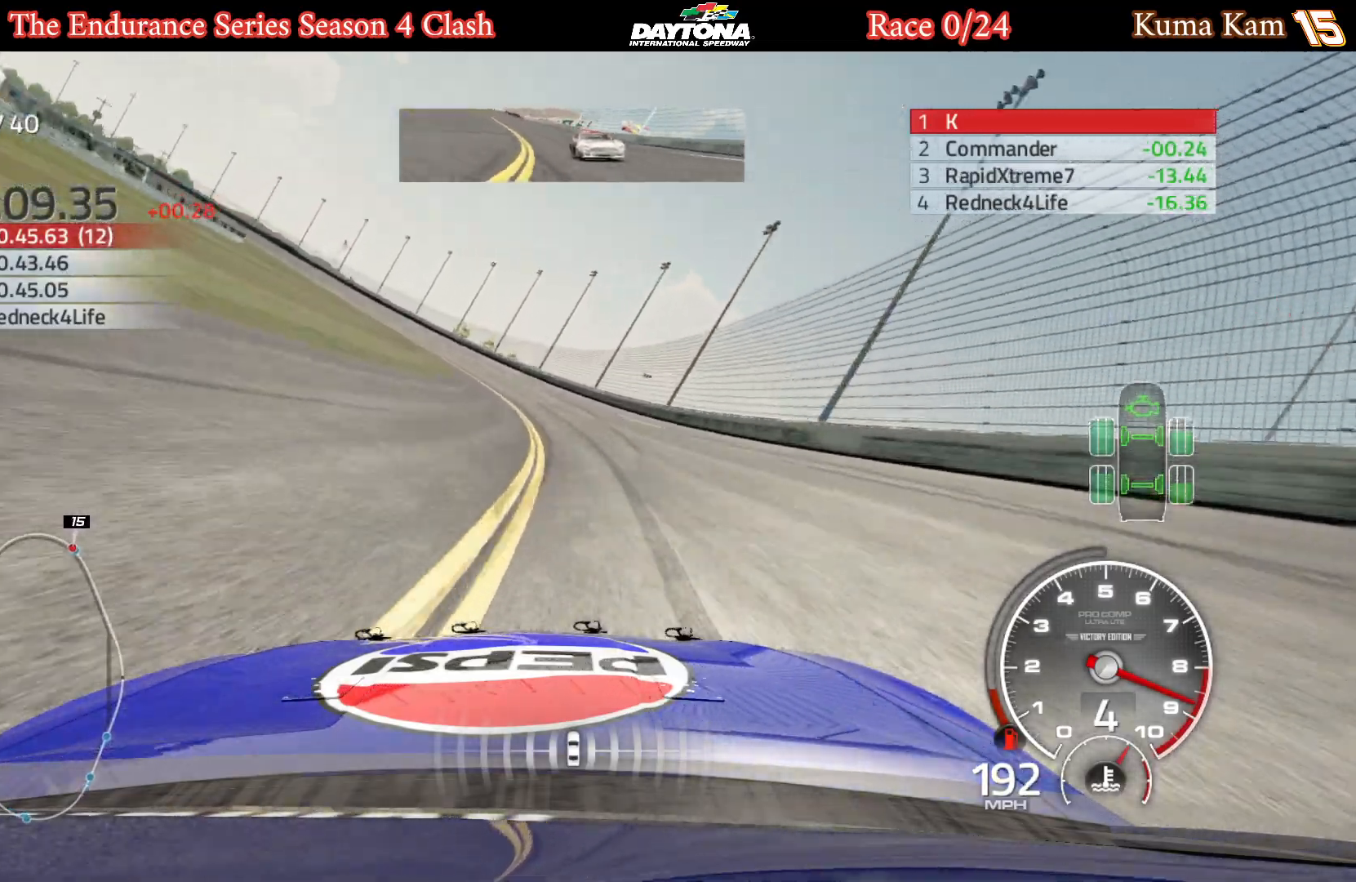
{"buttons": ["R2"], "left_stick": "left", "right_stick": "center", "events": [[133, "left_stick", "center"], [200, "left_stick", "left"]]}
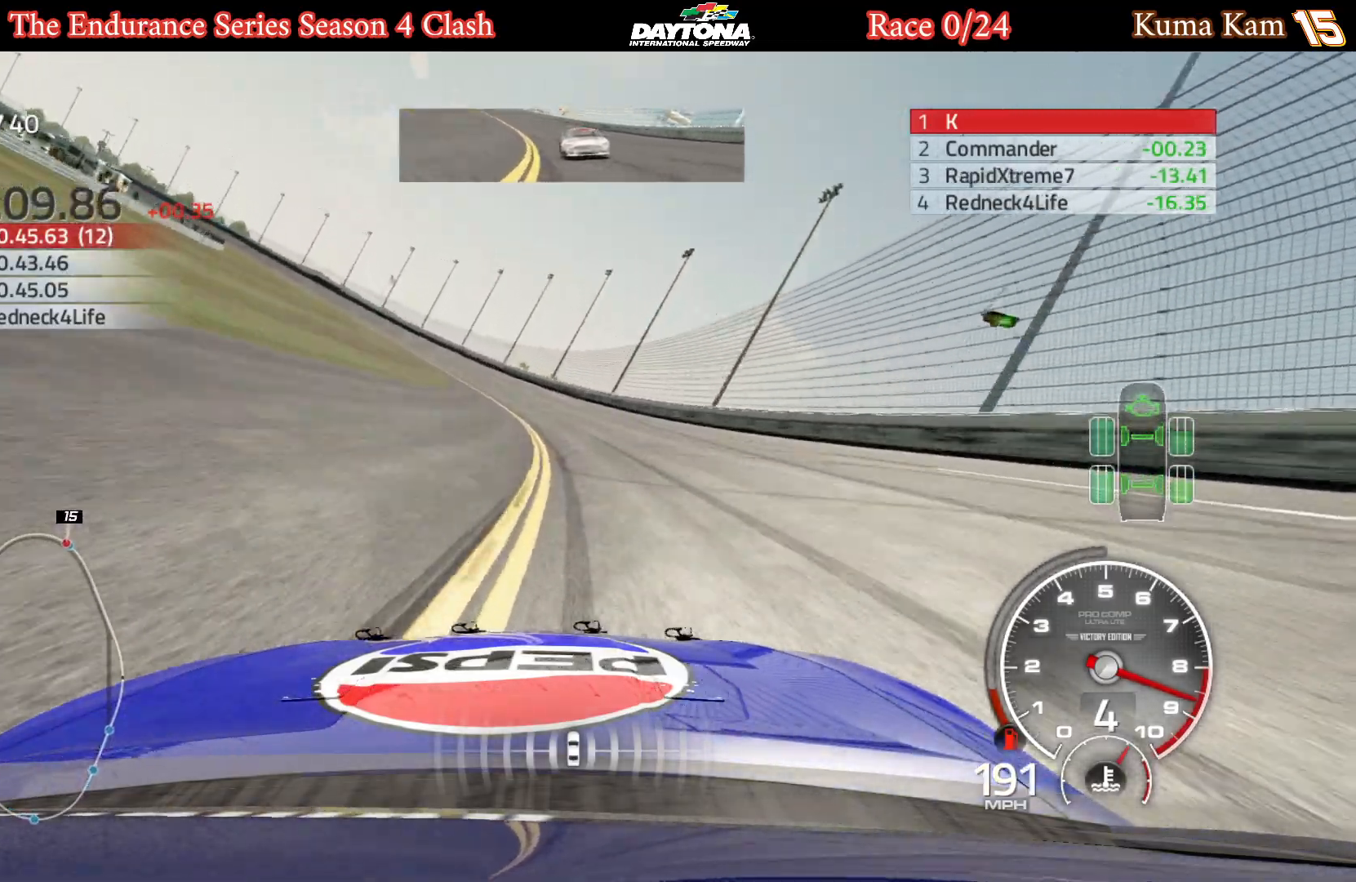
{"buttons": ["R2"], "left_stick": "left", "right_stick": "center", "events": [[83, "left_stick", "center"], [133, "left_stick", "left"]]}
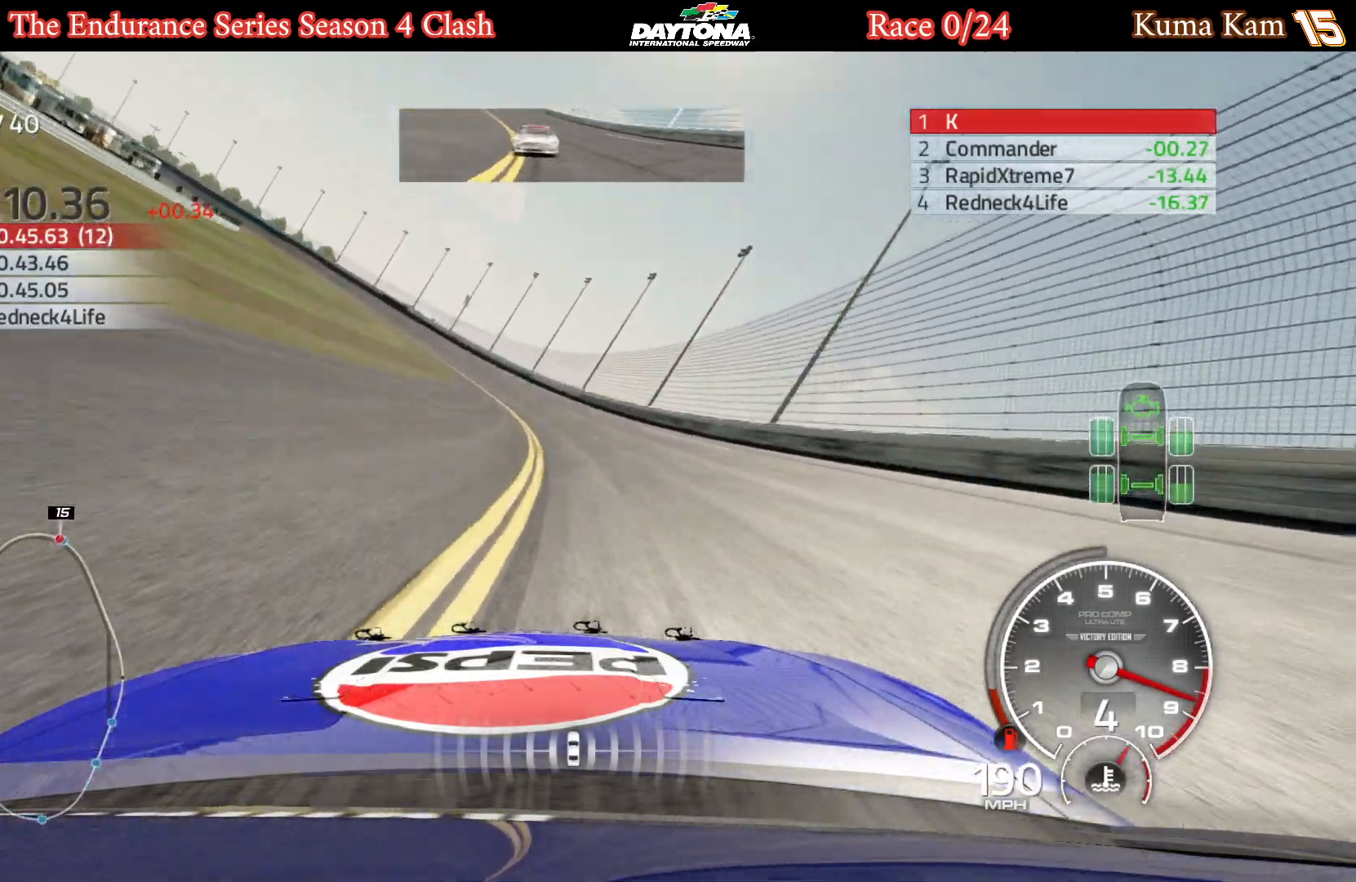
{"buttons": ["R2"], "left_stick": "left", "right_stick": "center", "events": [[383, "left_stick", "center"], [433, "left_stick", "left"]]}
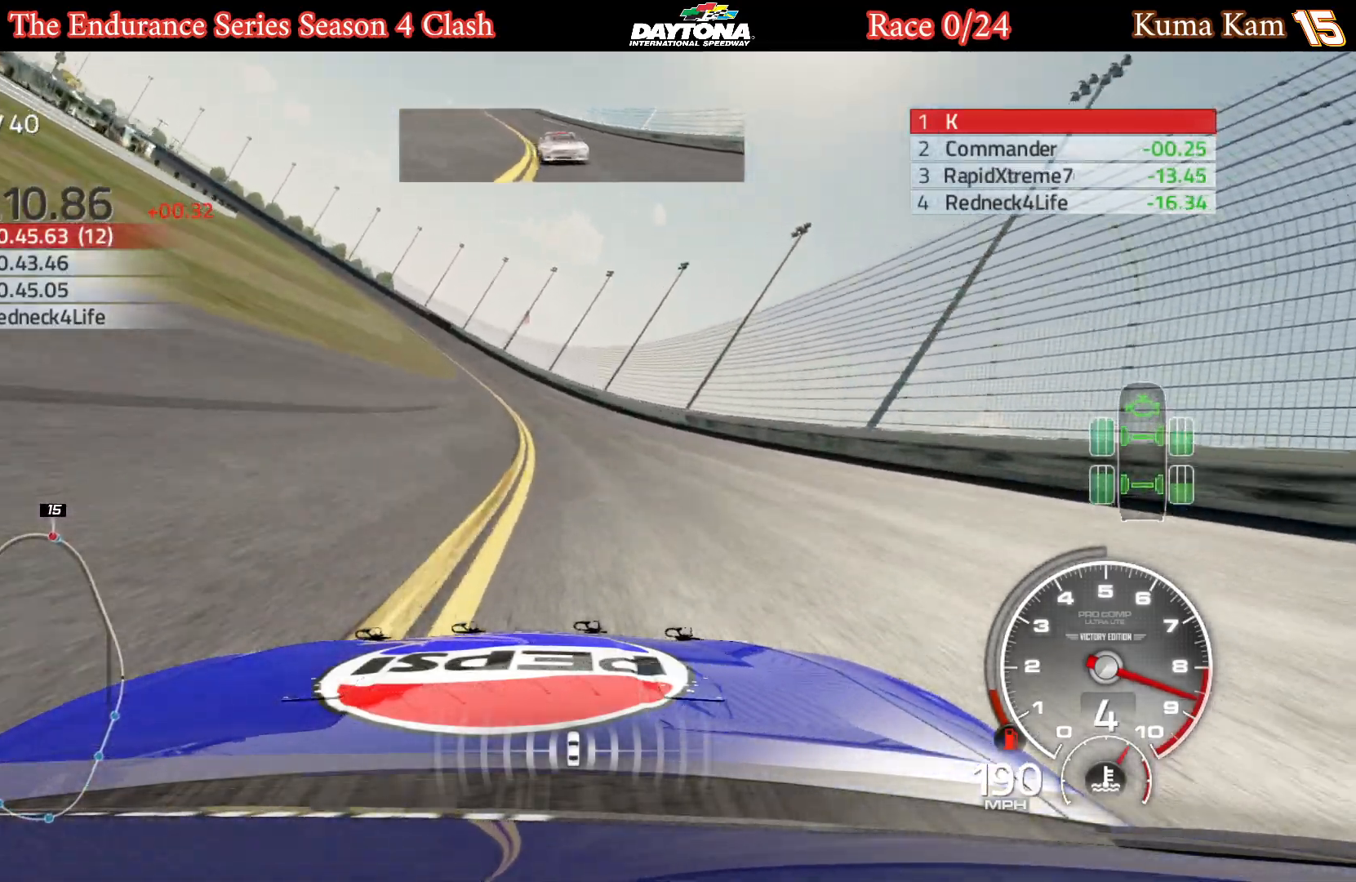
{"buttons": ["R2"], "left_stick": "left", "right_stick": "center", "events": [[317, "left_stick", "center"], [367, "left_stick", "left"]]}
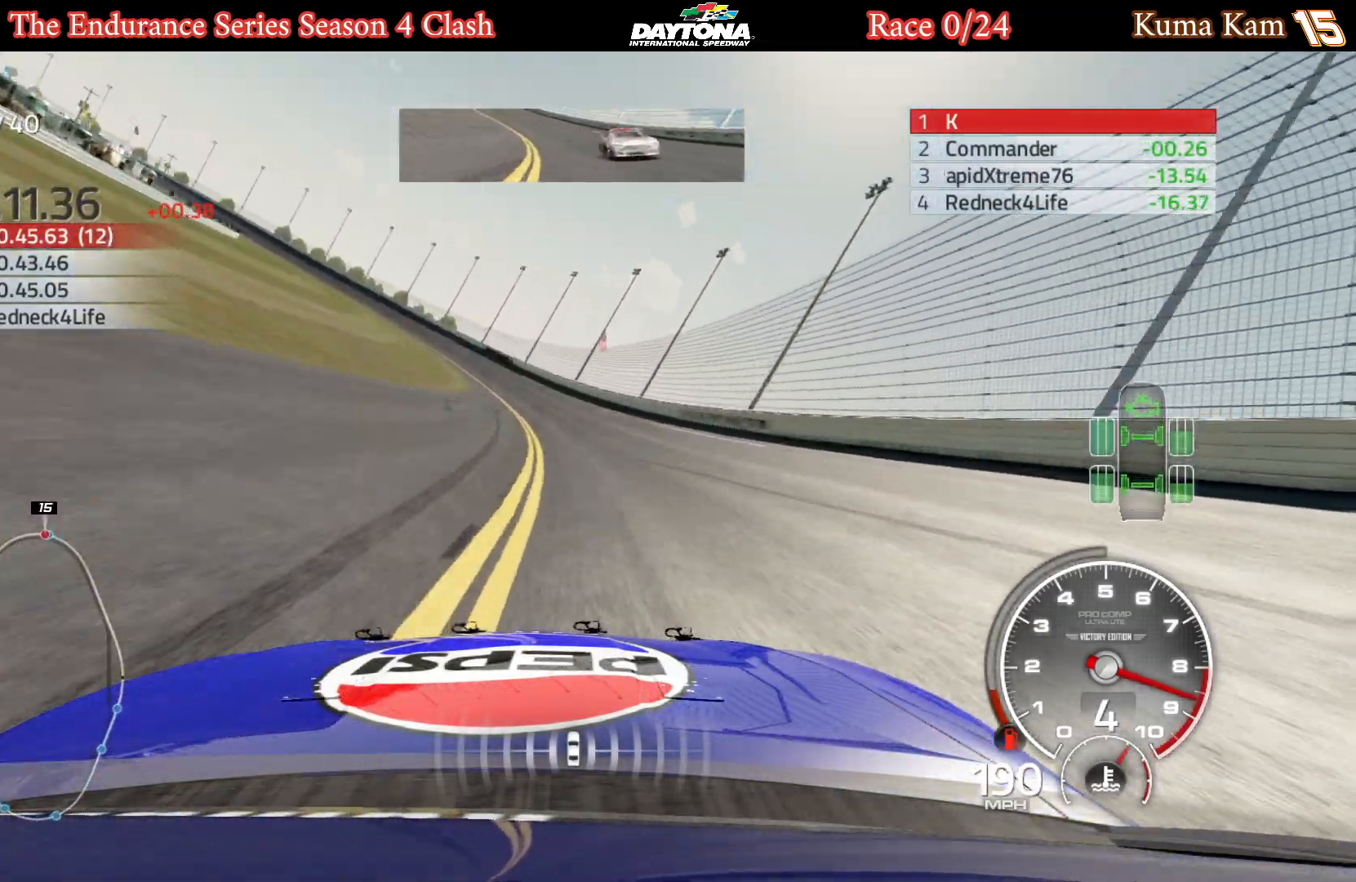
{"buttons": ["R2"], "left_stick": "center", "right_stick": "center", "events": [[267, "left_stick", "center"], [317, "left_stick", "left"], [467, "left_stick", "center"]]}
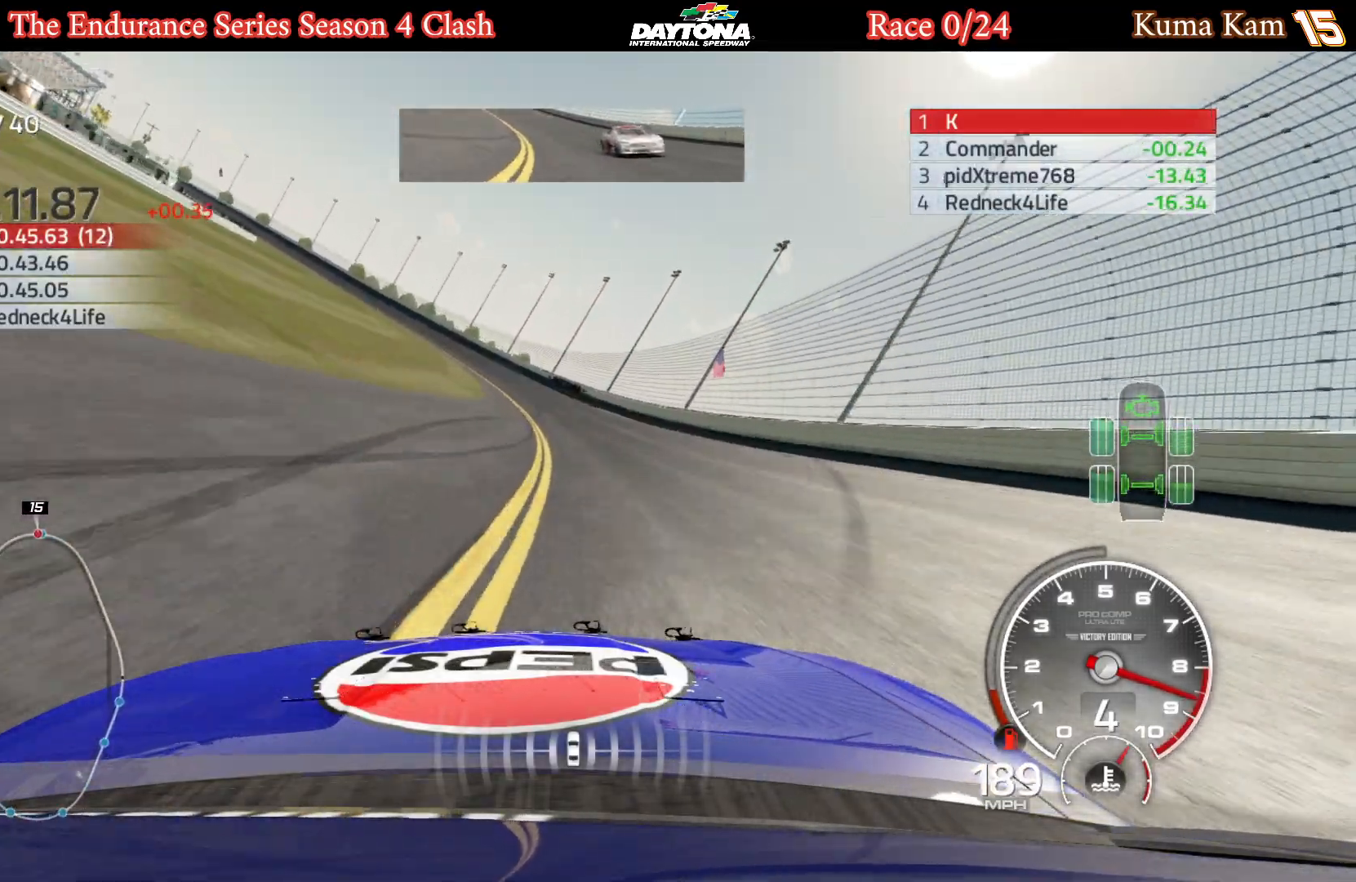
{"buttons": ["R2"], "left_stick": "left", "right_stick": "center", "events": [[17, "left_stick", "left"], [183, "left_stick", "center"], [250, "left_stick", "left"], [417, "left_stick", "center"], [467, "left_stick", "left"]]}
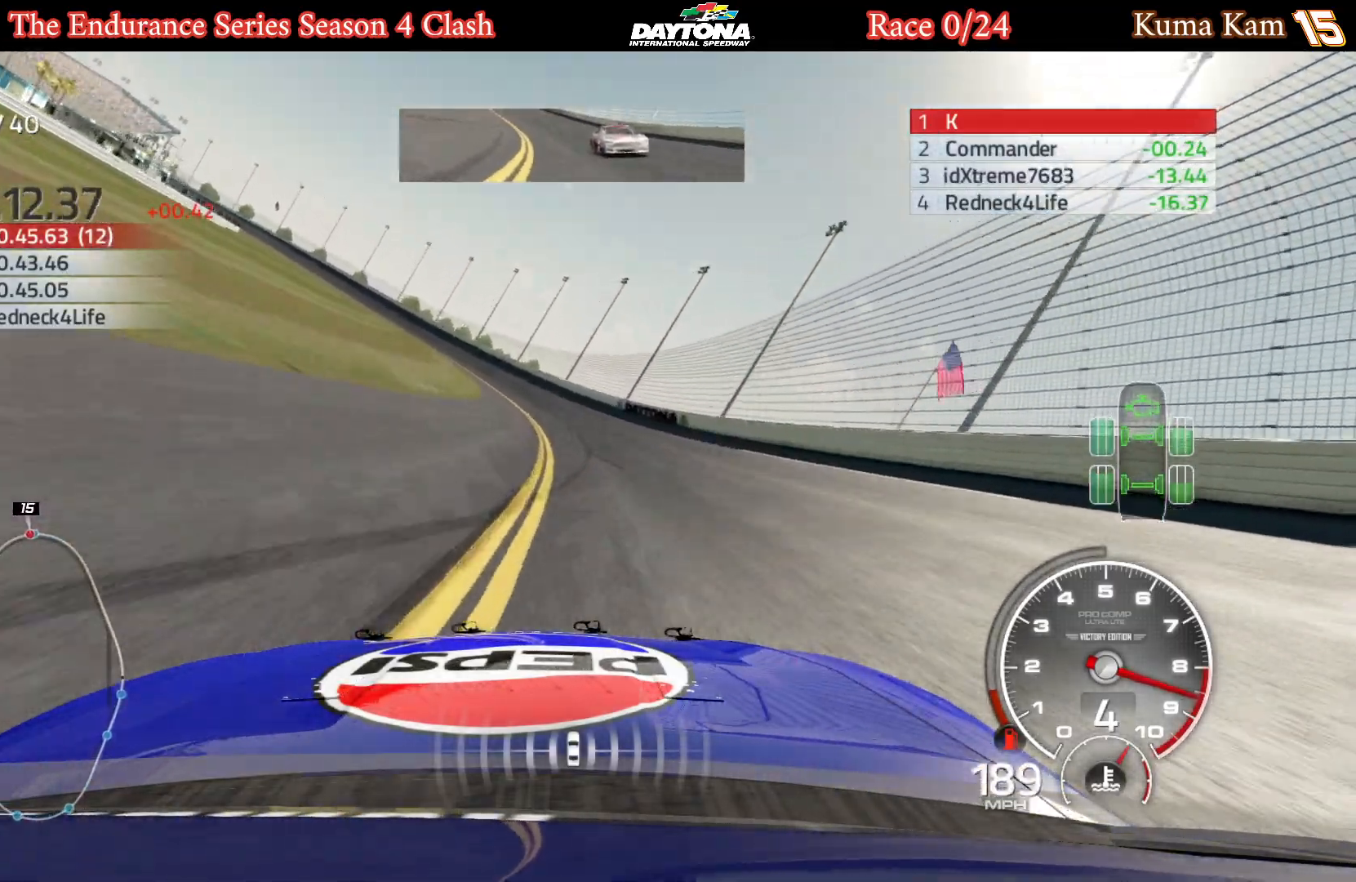
{"buttons": ["R2"], "left_stick": "left", "right_stick": "center", "events": [[117, "left_stick", "center"], [183, "left_stick", "left"]]}
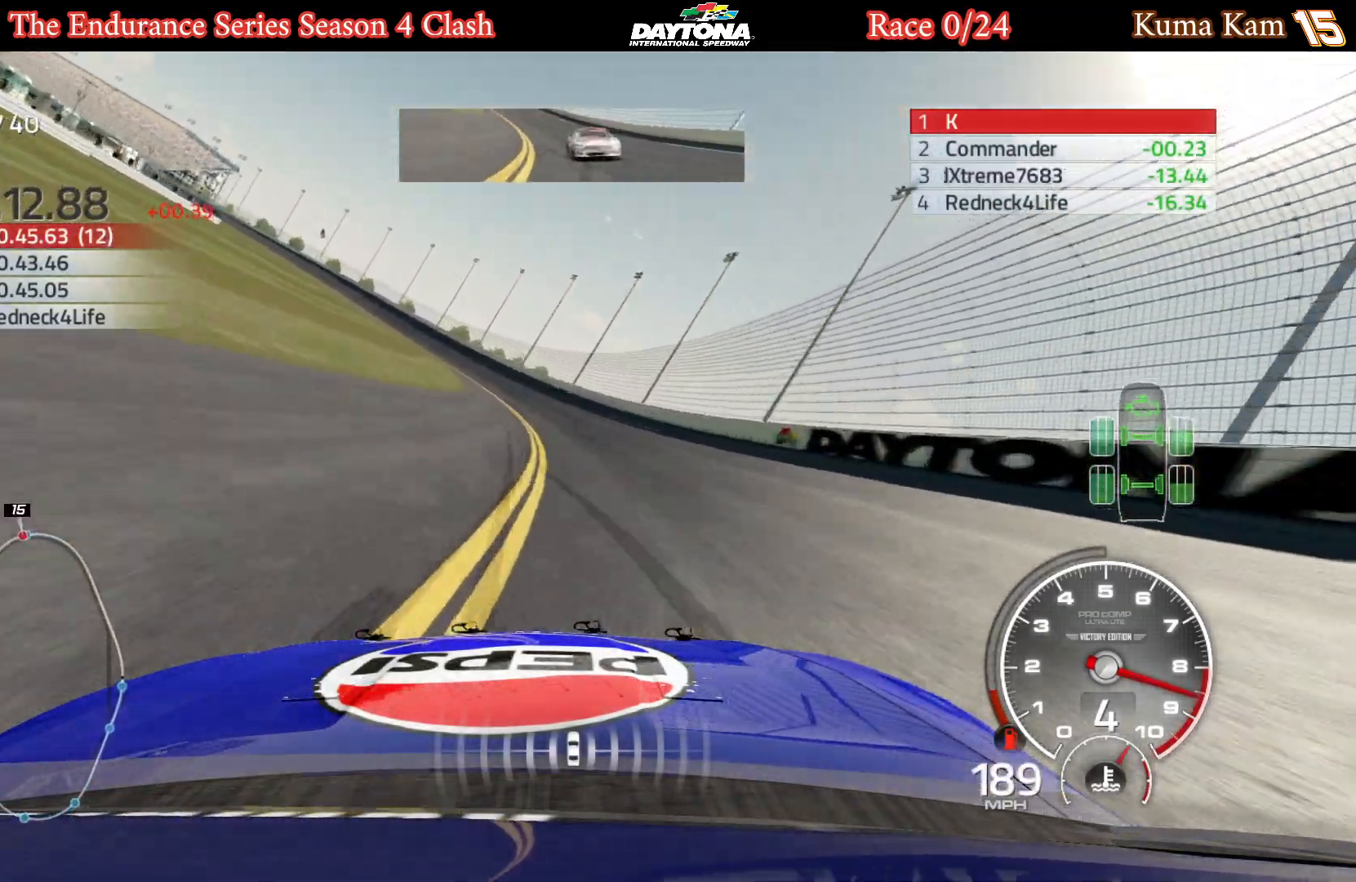
{"buttons": ["R2"], "left_stick": "left", "right_stick": "center", "events": [[50, "left_stick", "center"], [117, "left_stick", "left"]]}